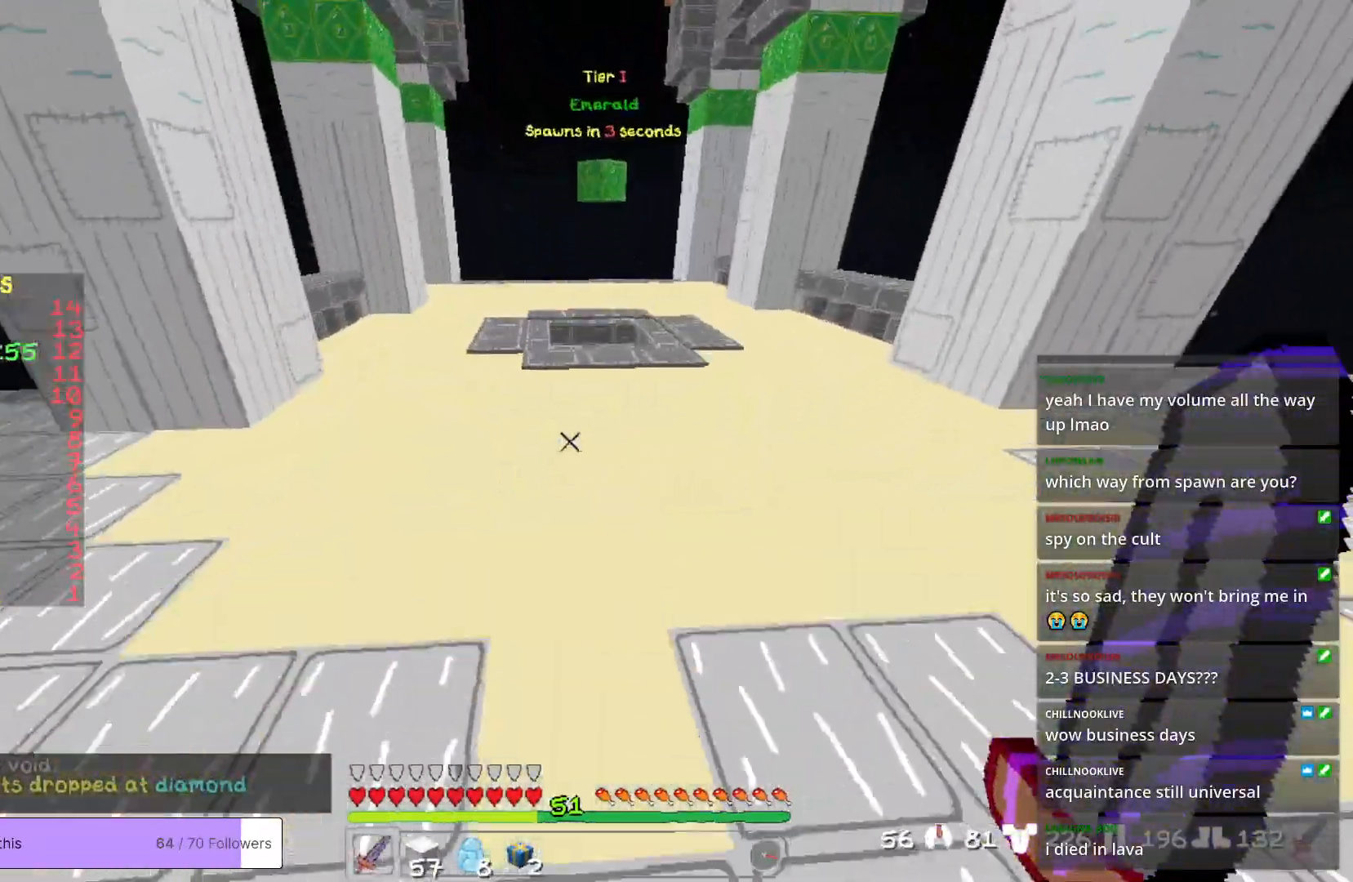
Gameplay with keyboard and mouse; each line is a JSON object with the keys and mouse buttons held at the frame after it. "events" lists presses ("down") and releases ("up") of "a", "d", "s", "w", "mouse_left" and "mouse_right" between this image and that frame as [ms after this image, input, new state], when the widget could be followed in between. "mouse_left", "mouse_right" = the "left", "right" buttons of the "mouse" list. No other keys are recorded. Fast repeated clicks can show as one long hold. Mouse movement is not recorded.
{"keys": ["w"], "mouse": [], "events": []}
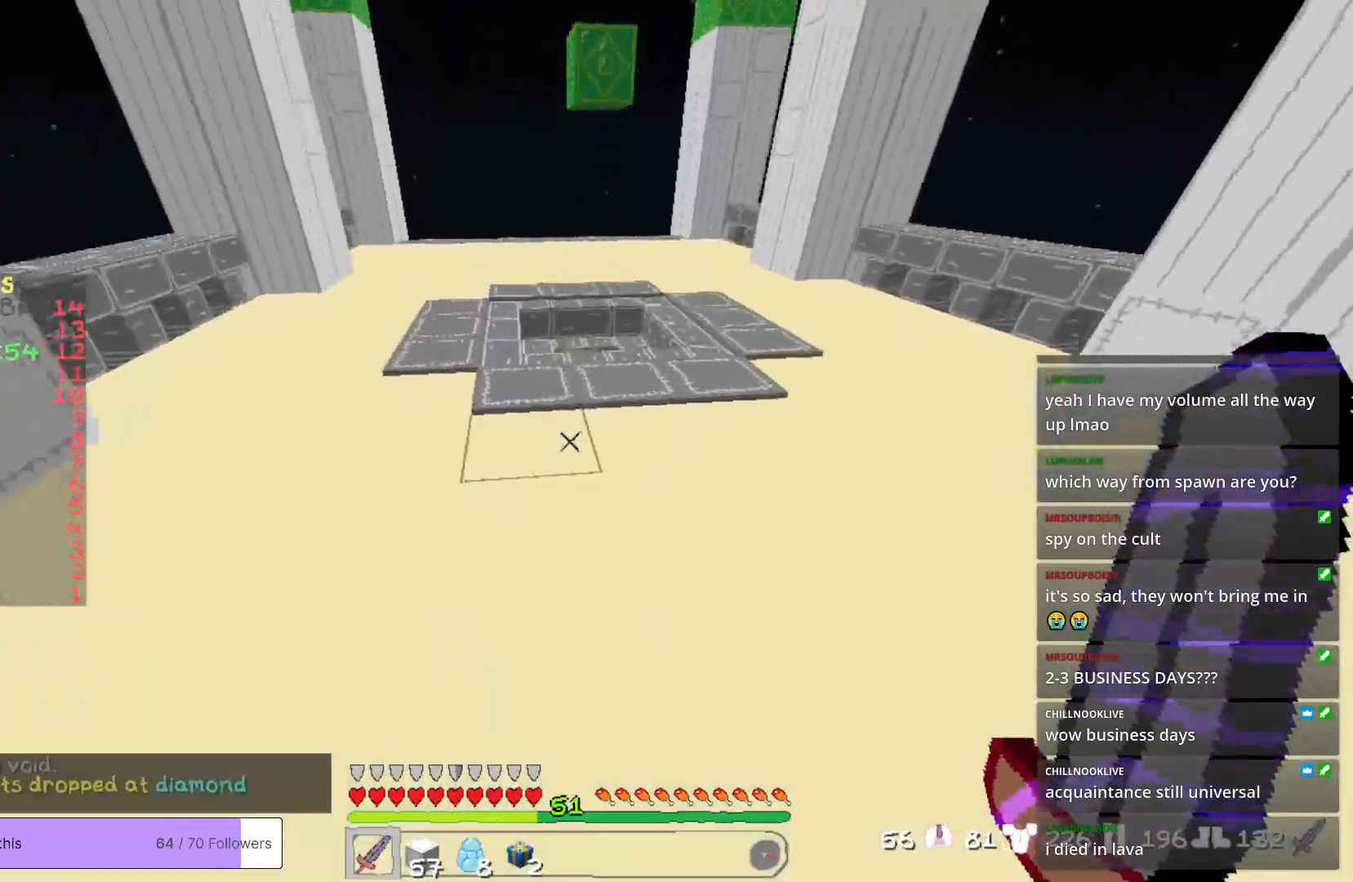
{"keys": ["w"], "mouse": [], "events": []}
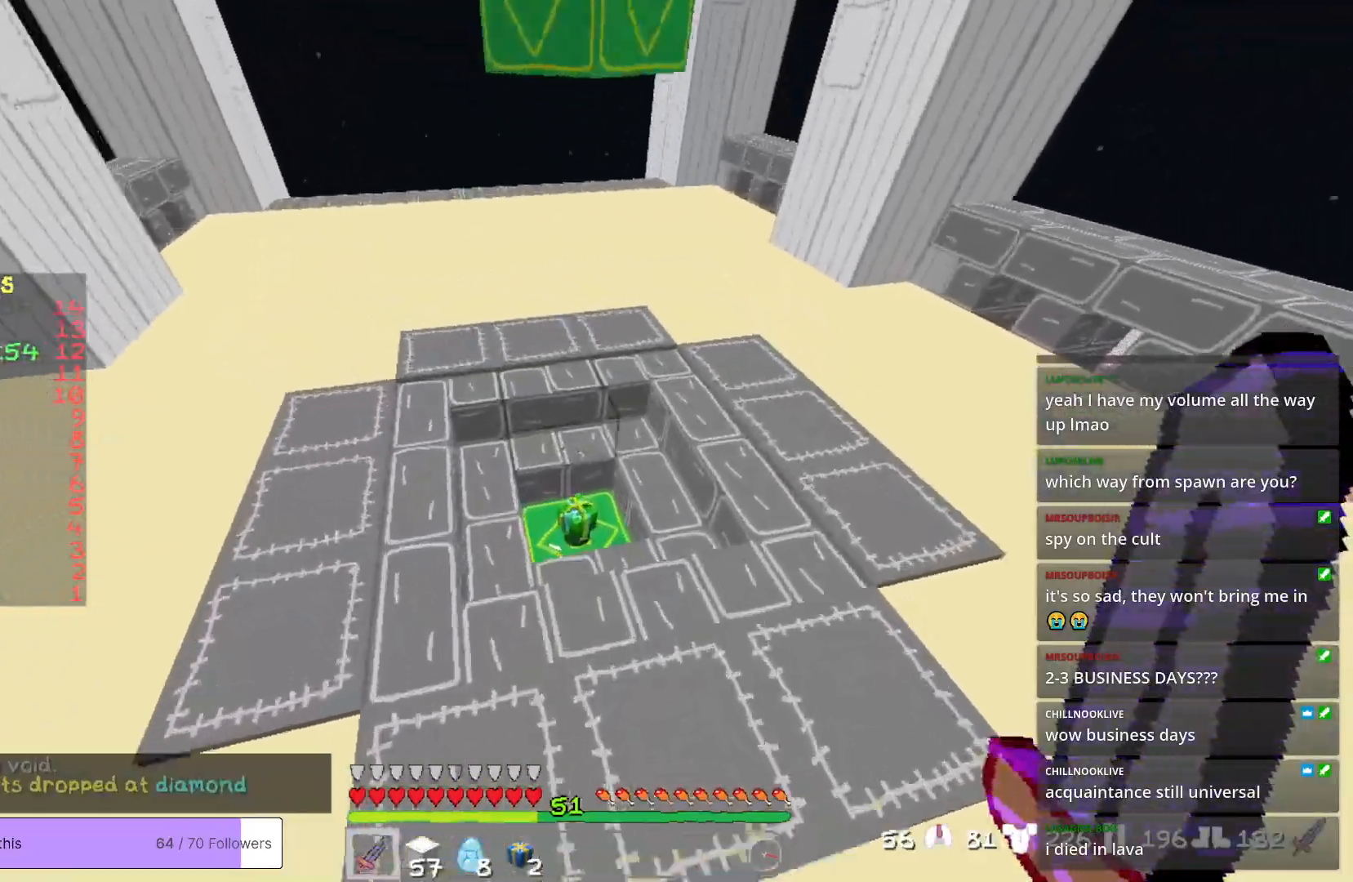
{"keys": ["w"], "mouse": [], "events": []}
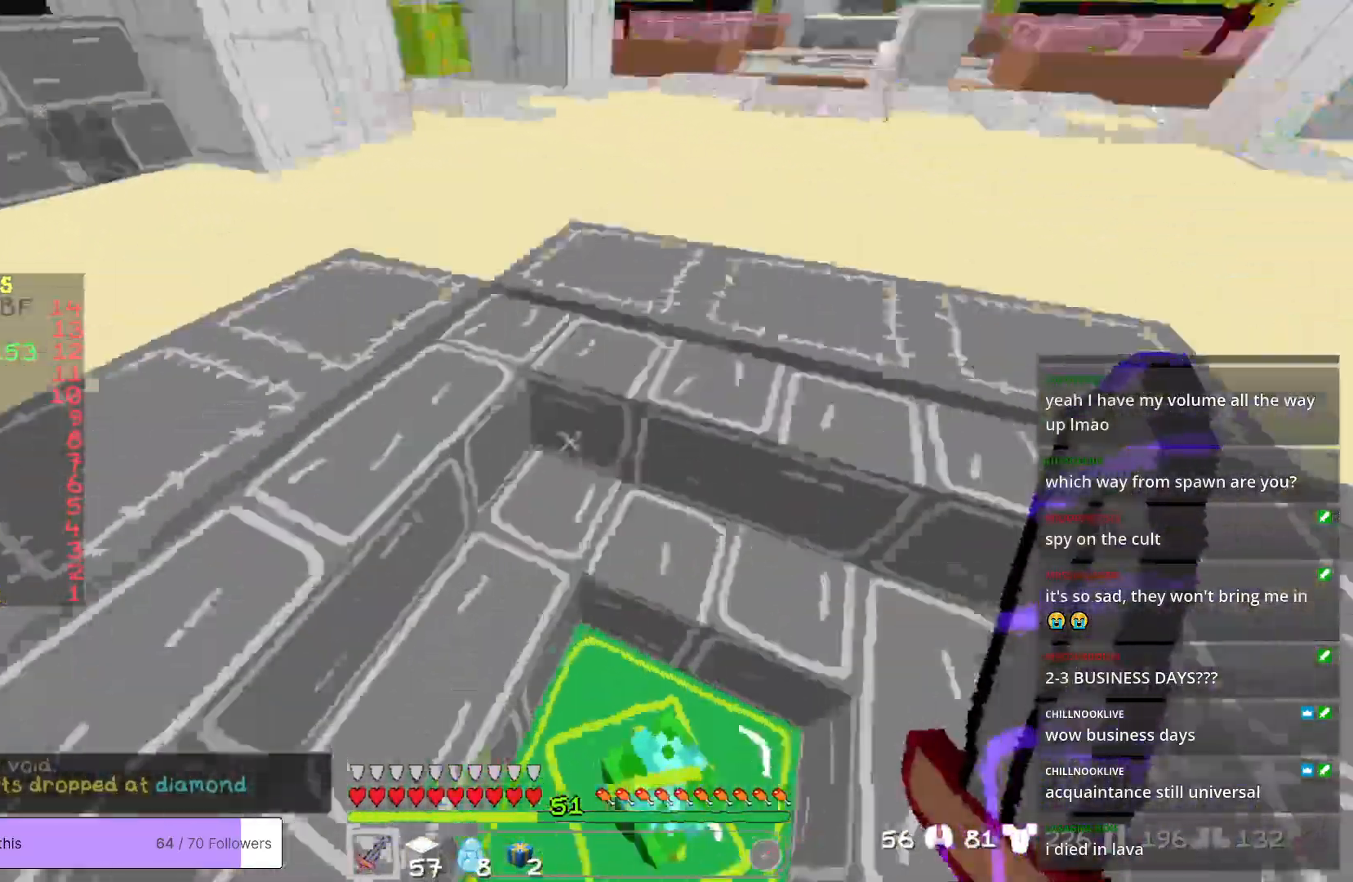
{"keys": ["w"], "mouse": [], "events": []}
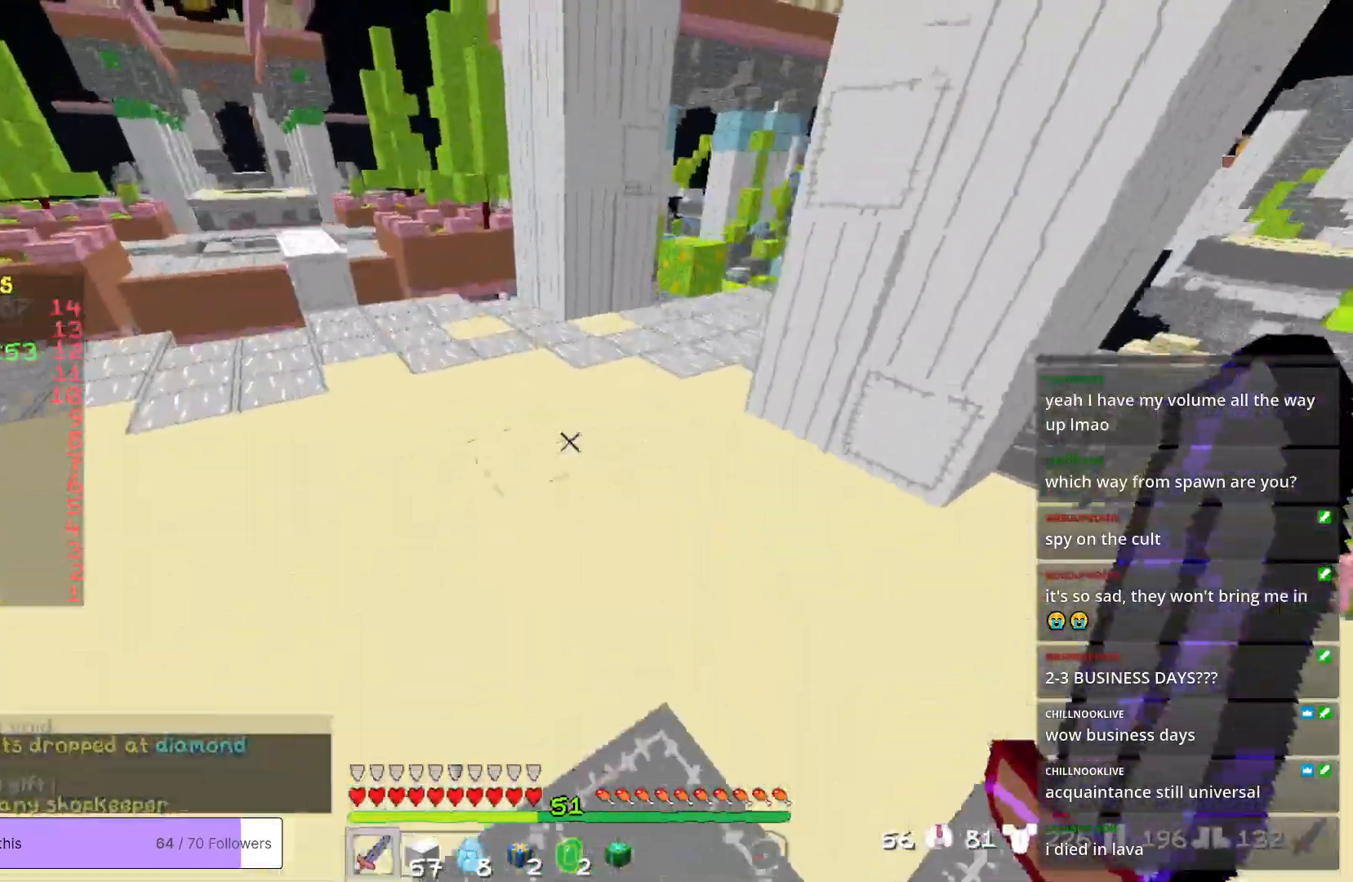
{"keys": ["w"], "mouse": [], "events": []}
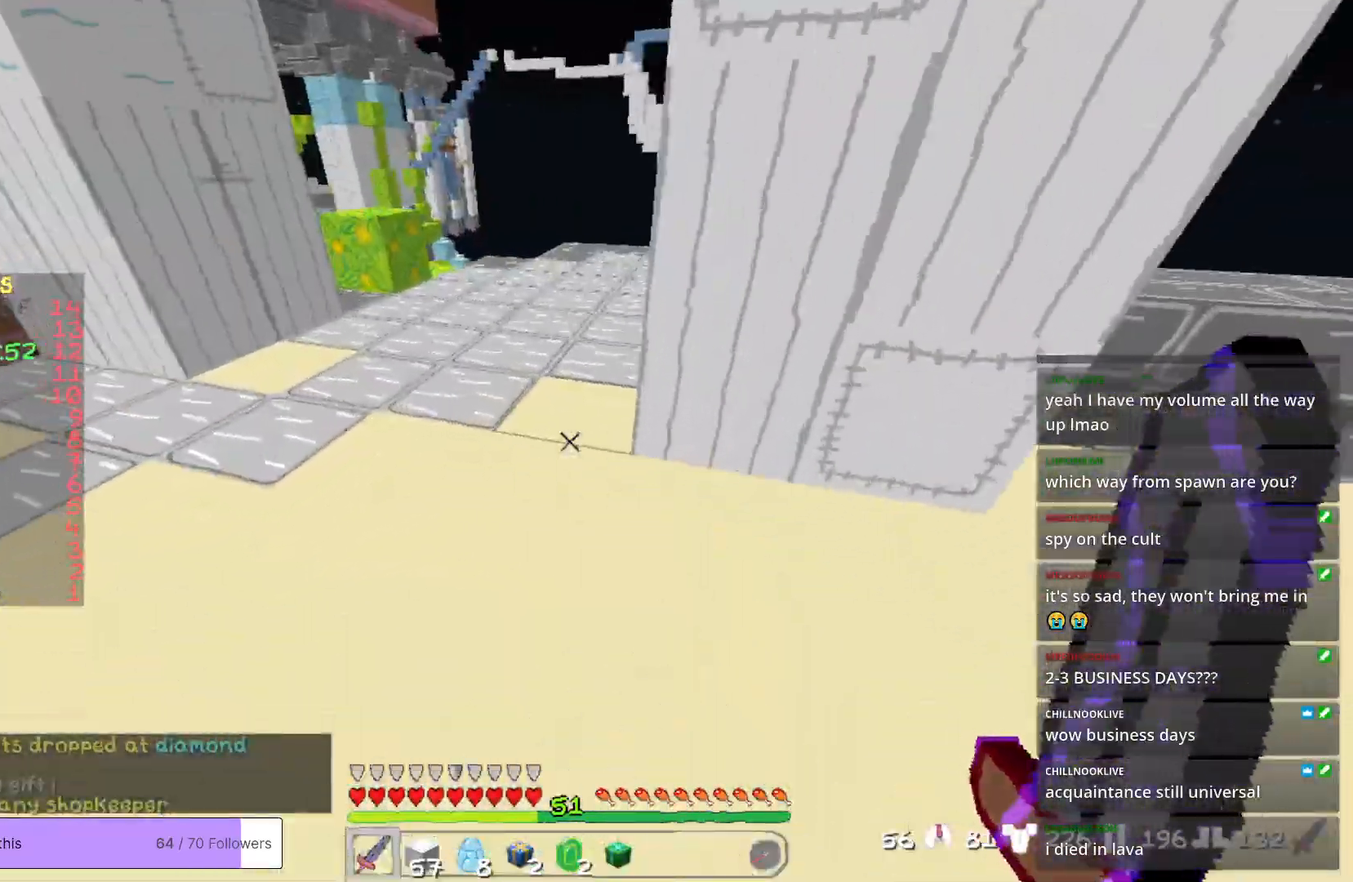
{"keys": ["w"], "mouse": [], "events": []}
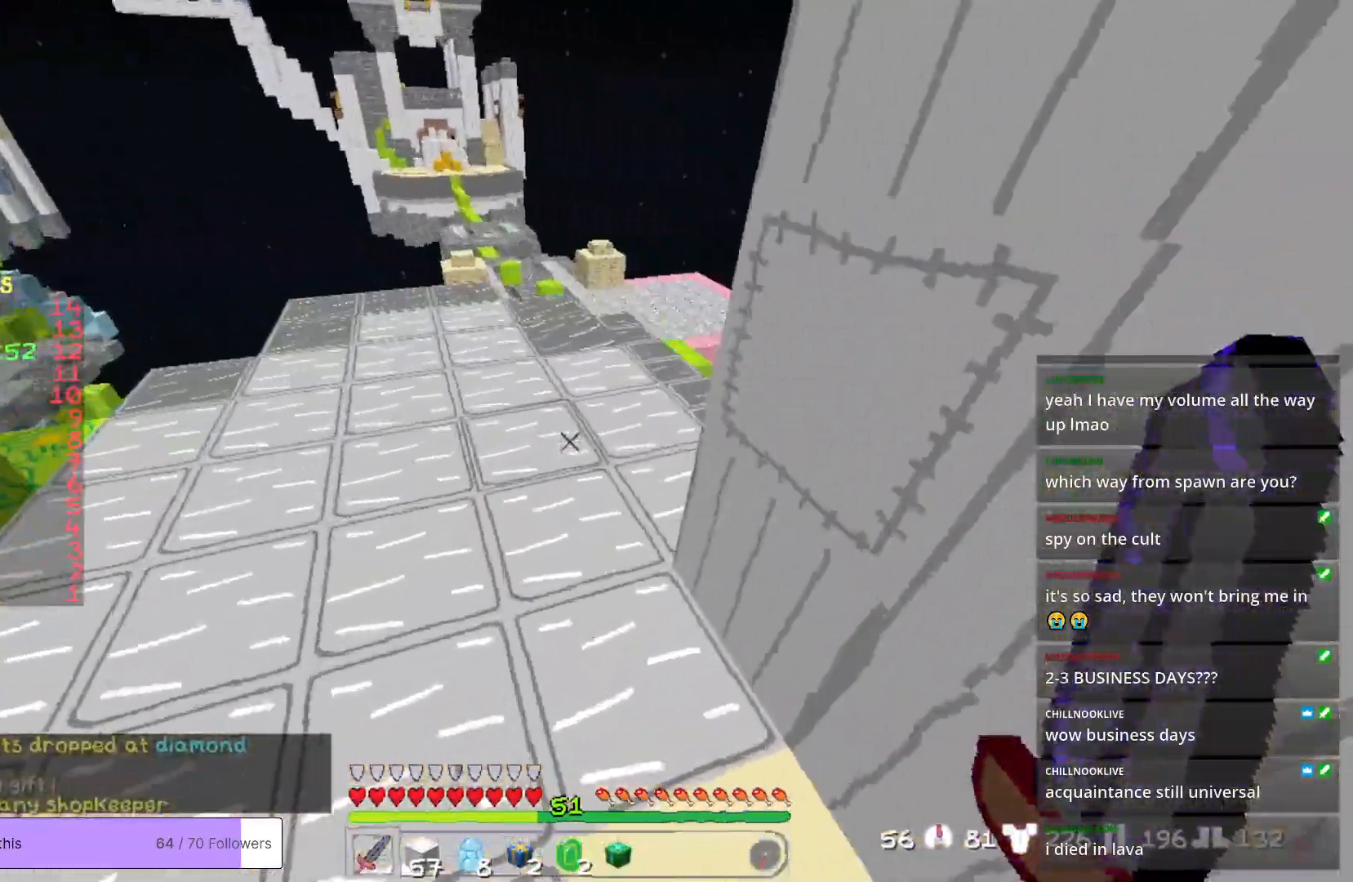
{"keys": ["d", "w"], "mouse": [], "events": [[34, "d", "down"]]}
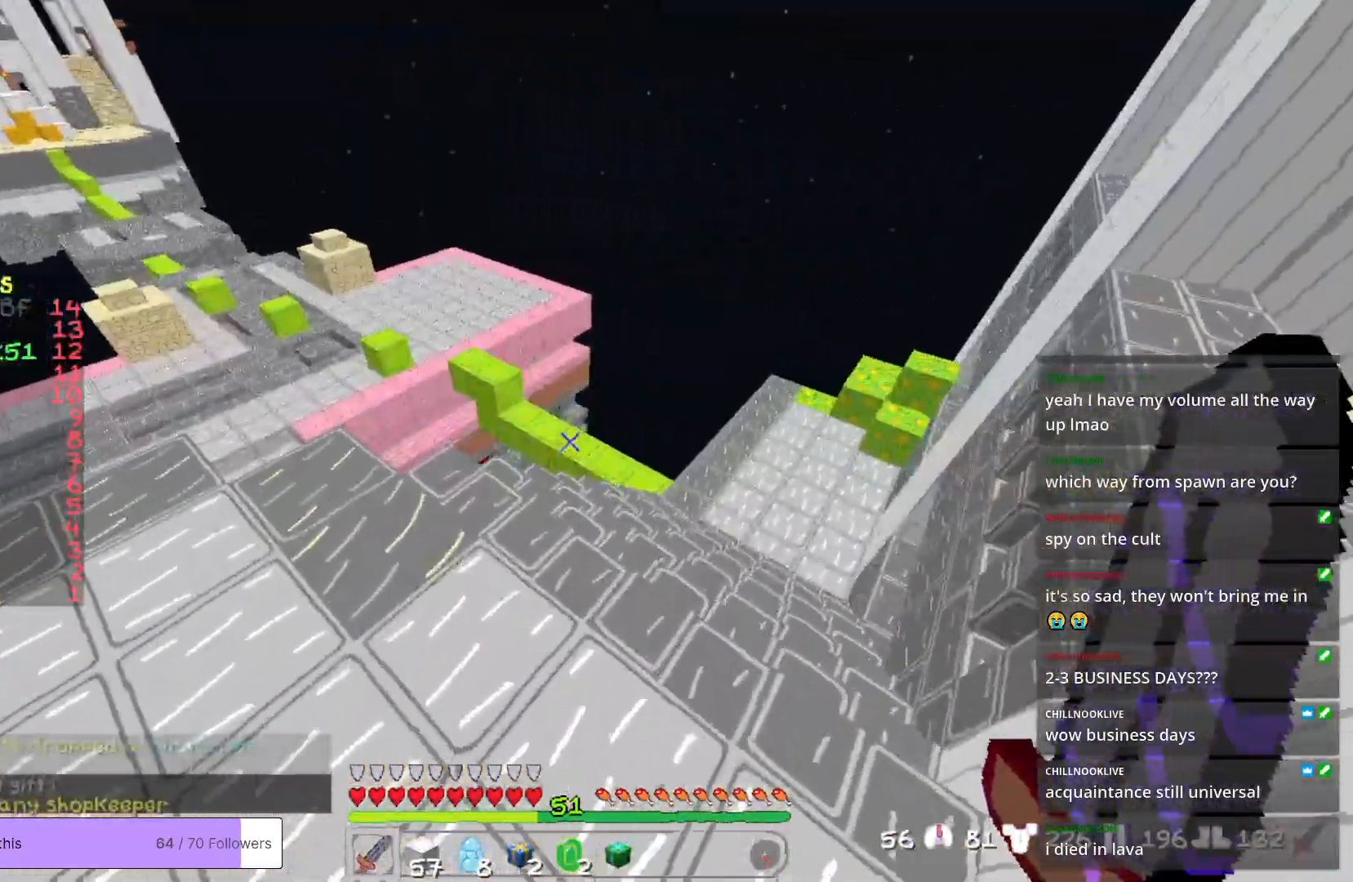
{"keys": ["d", "w"], "mouse": [], "events": []}
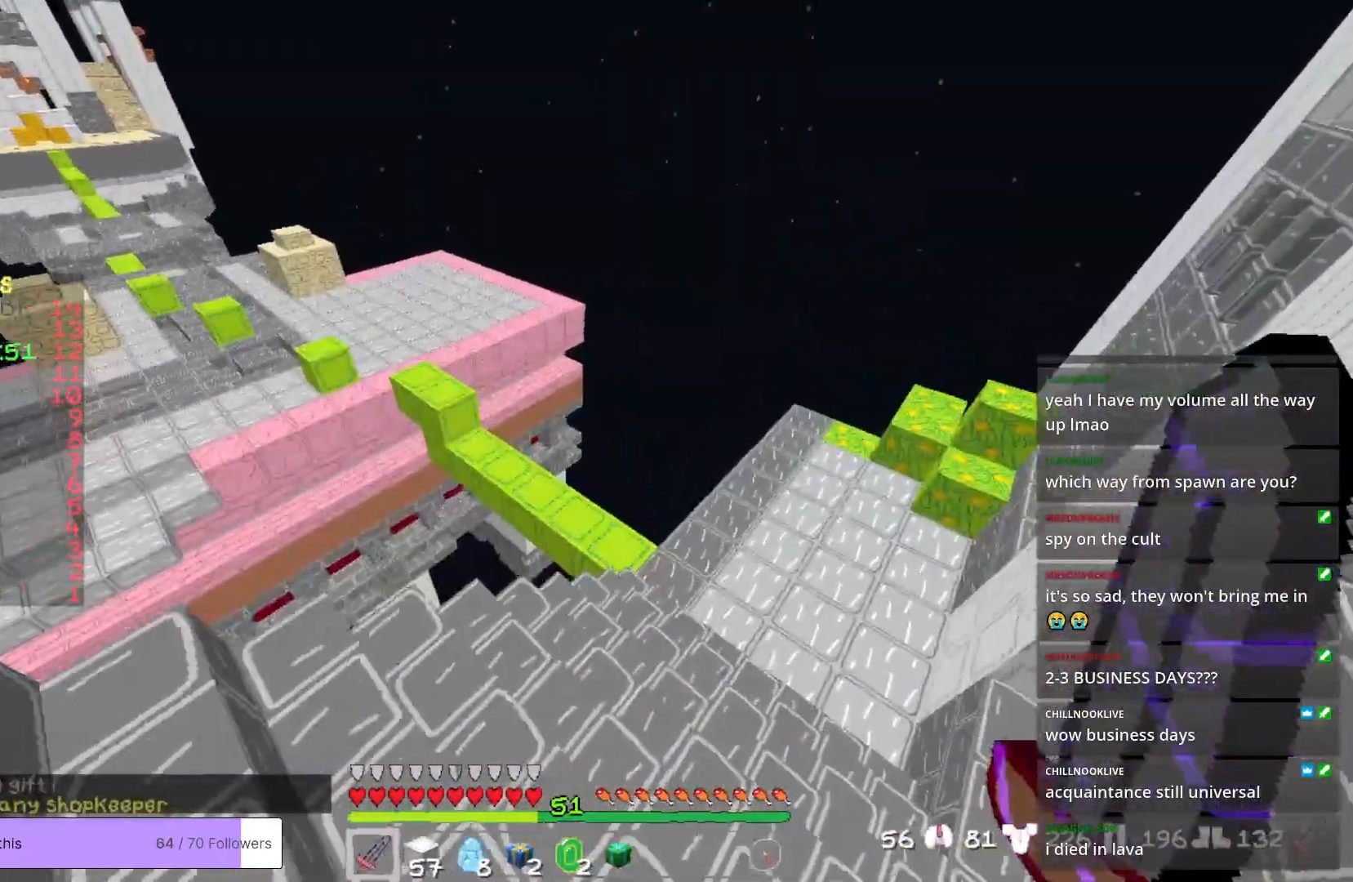
{"keys": ["d", "w"], "mouse": [], "events": []}
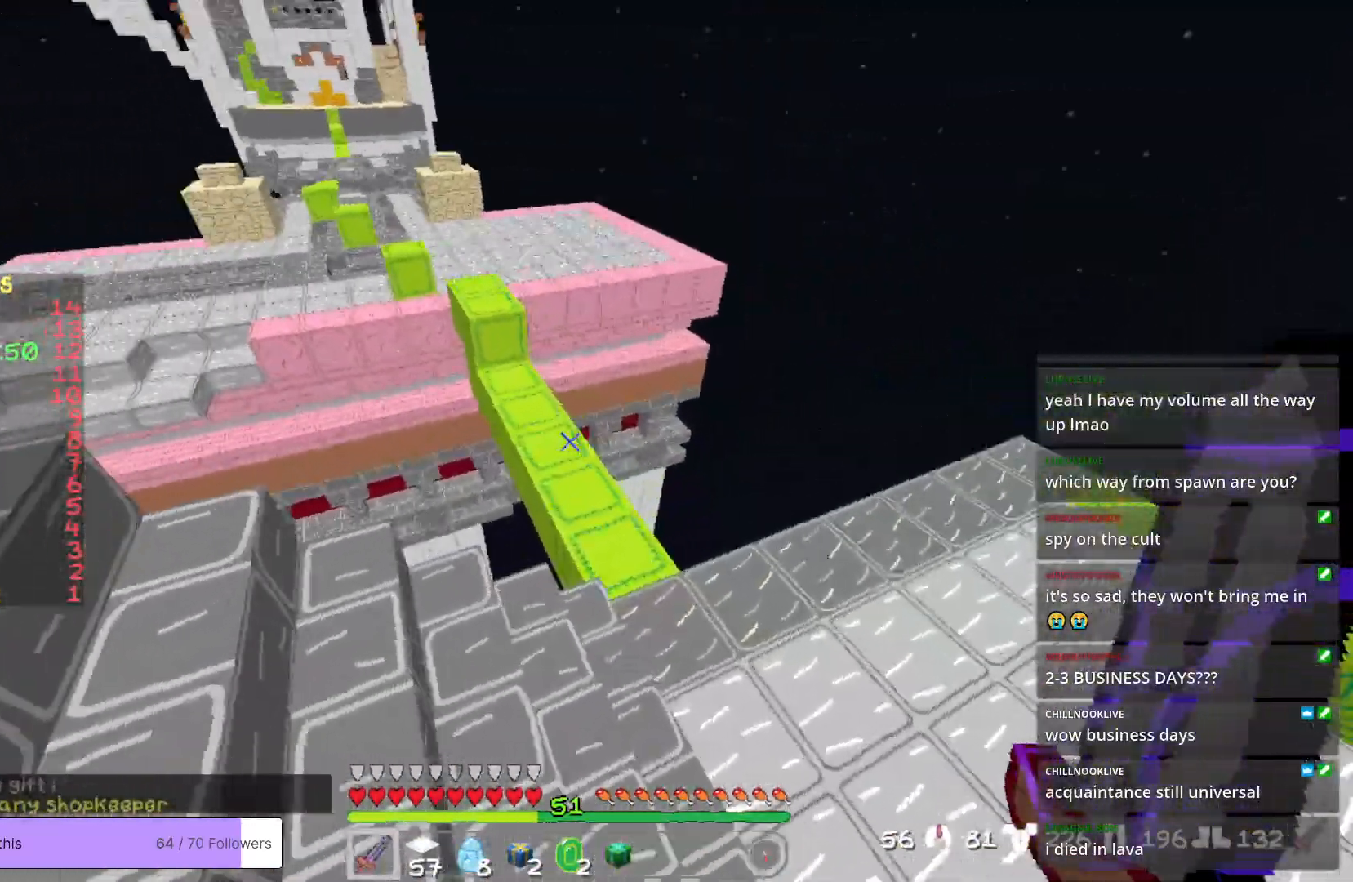
{"keys": ["w"], "mouse": [], "events": [[84, "d", "up"]]}
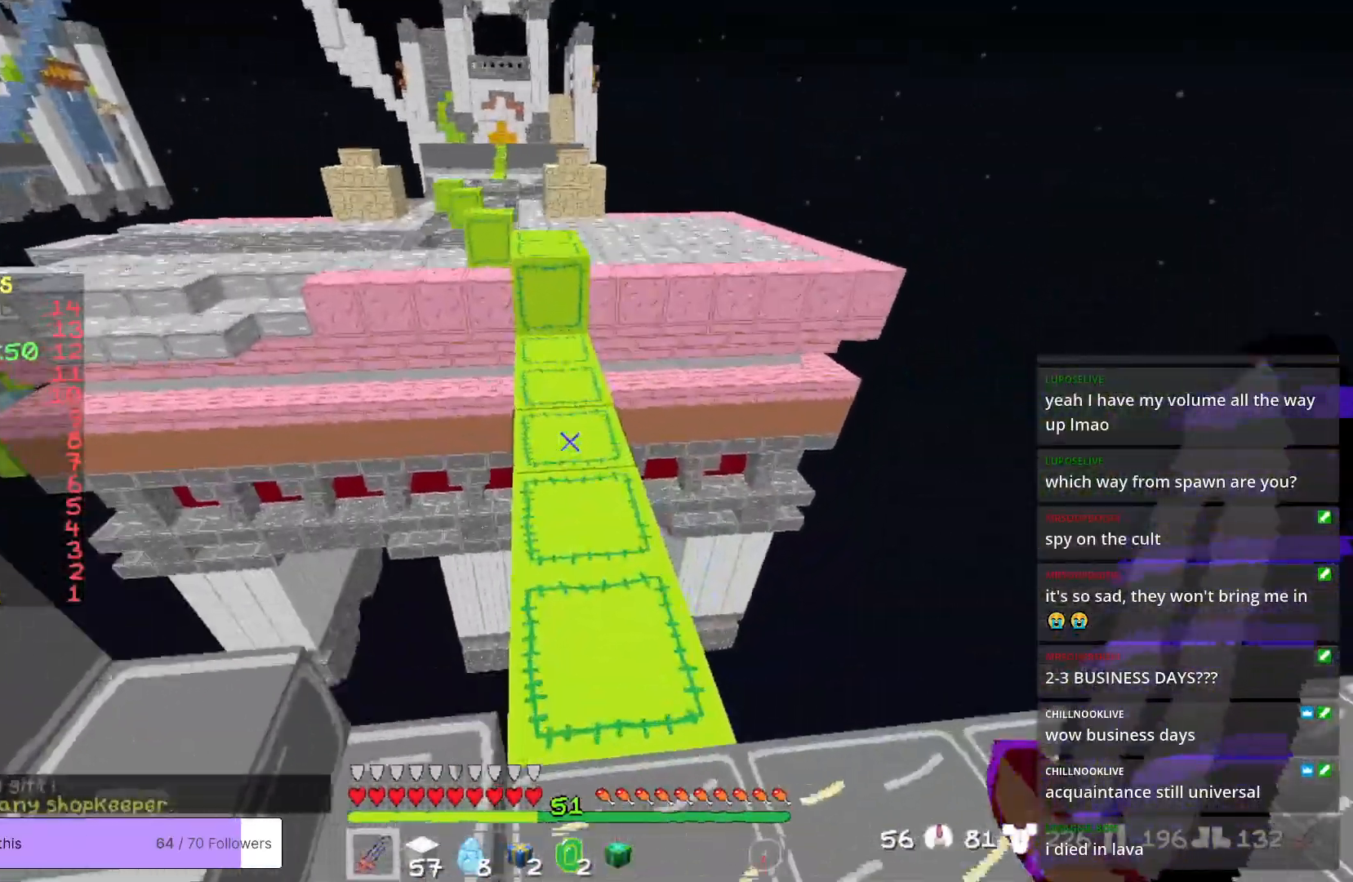
{"keys": ["w"], "mouse": [], "events": []}
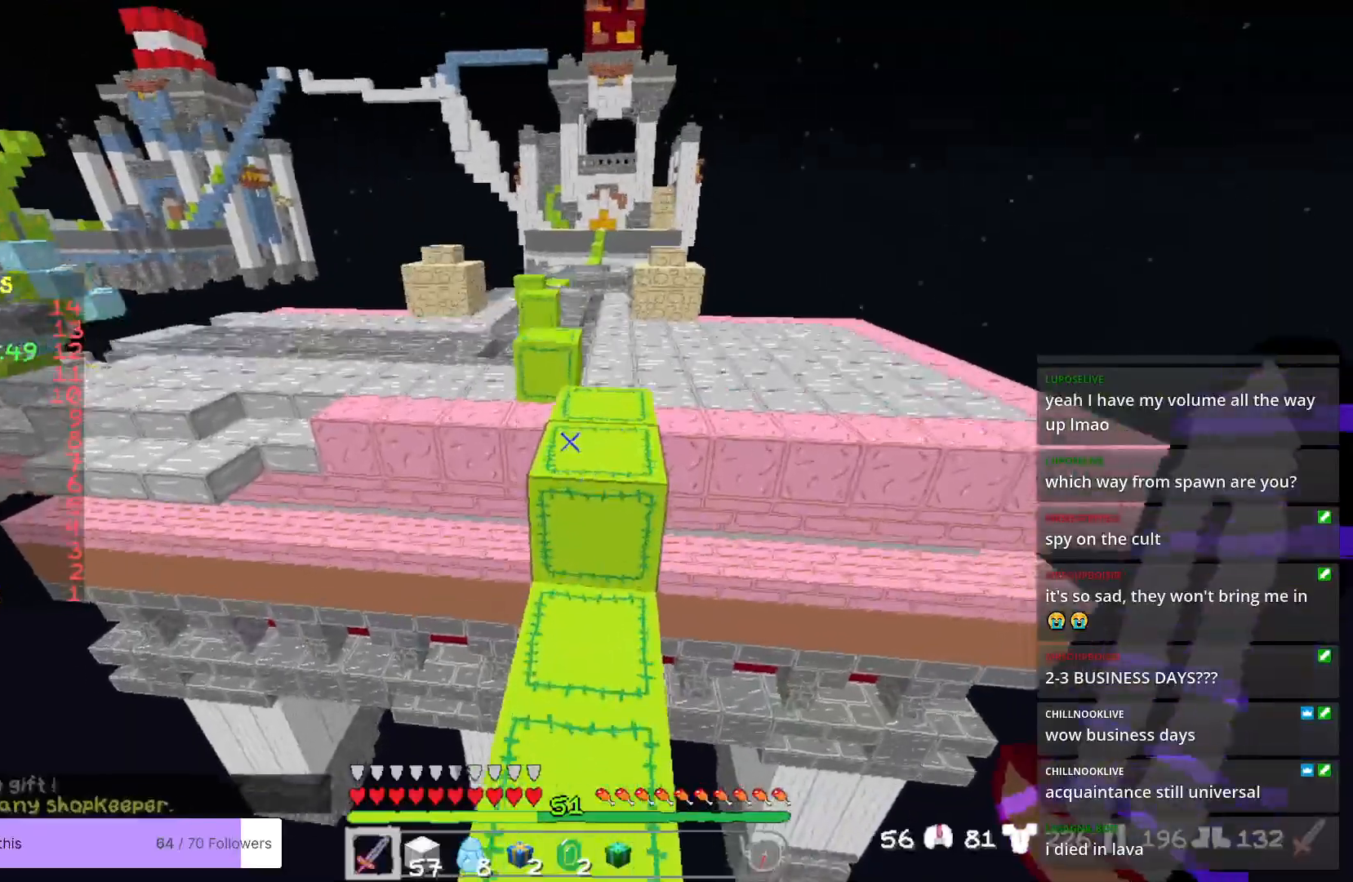
{"keys": ["w"], "mouse": [], "events": []}
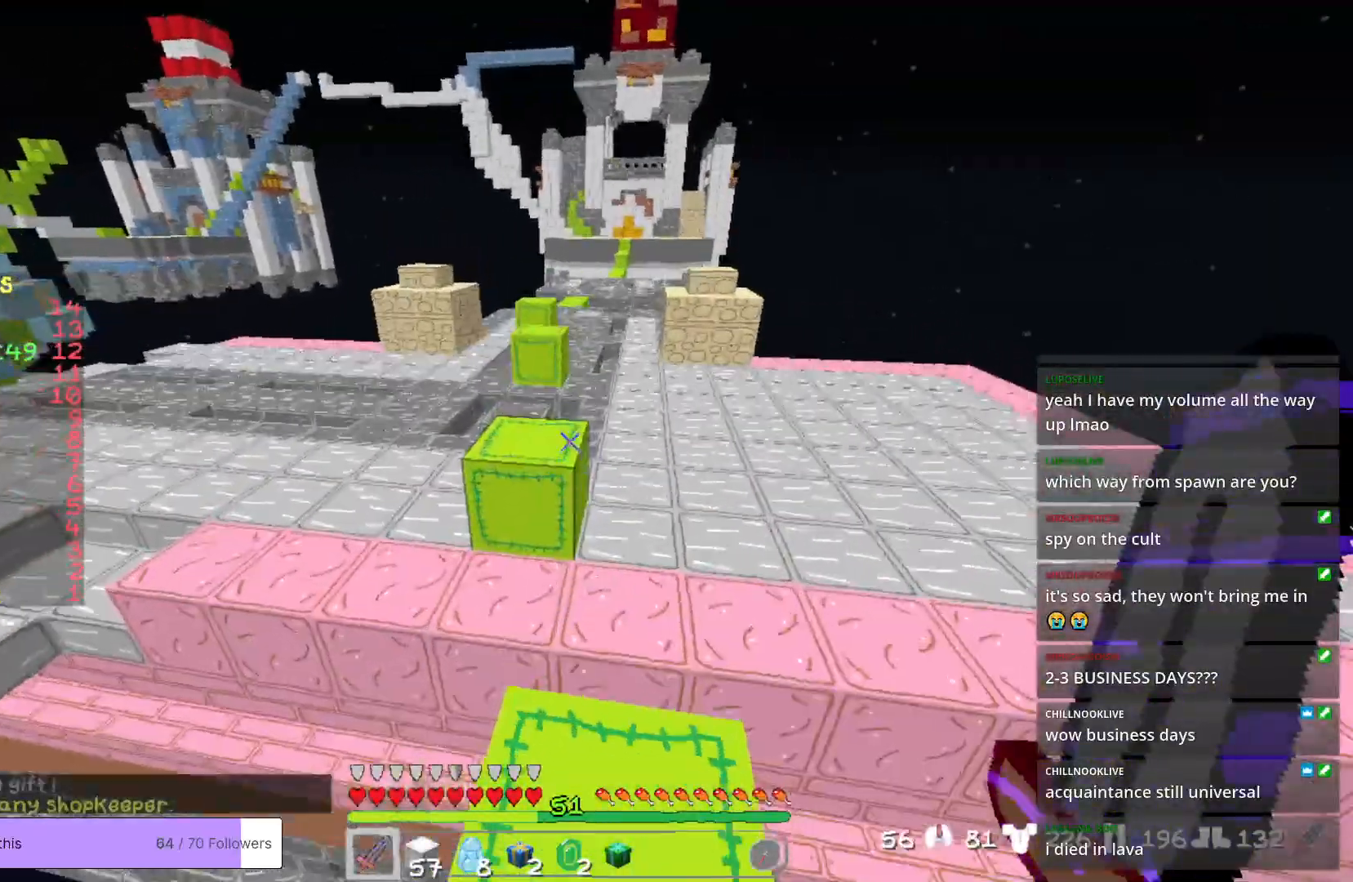
{"keys": ["w"], "mouse": [], "events": [[117, "a", "down"], [334, "a", "up"]]}
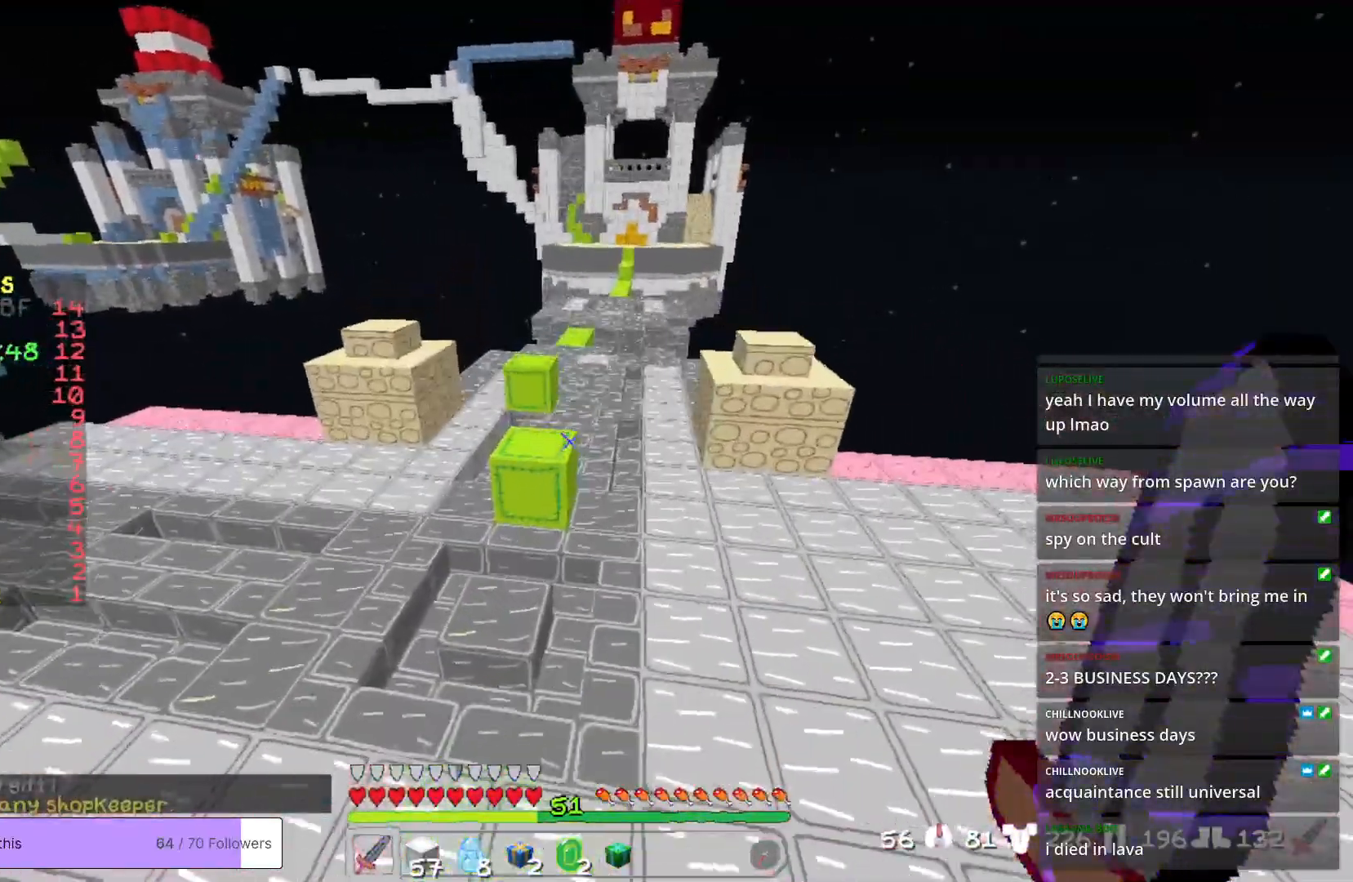
{"keys": ["w"], "mouse": [], "events": [[234, "a", "down"], [468, "a", "up"]]}
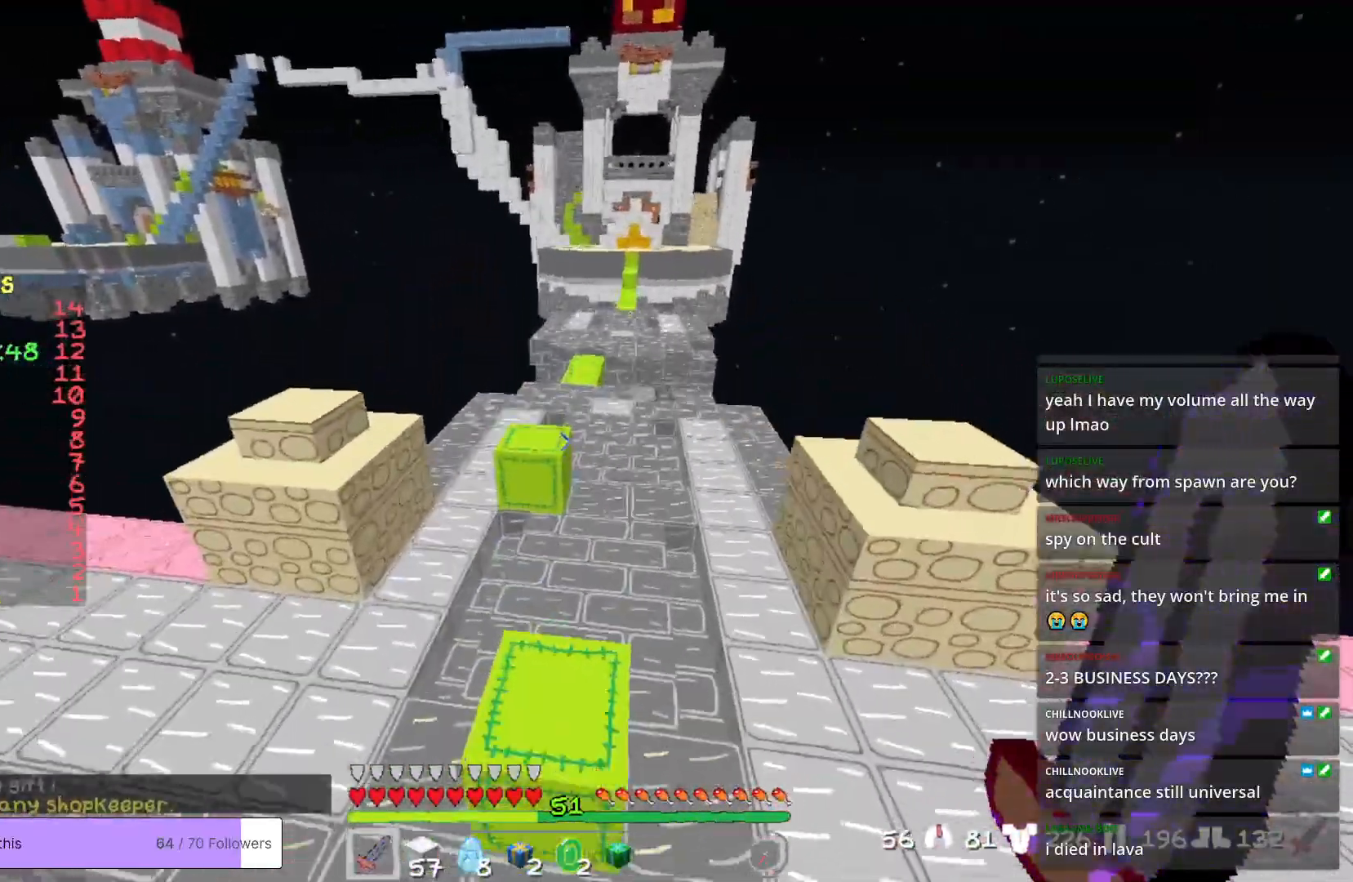
{"keys": ["w"], "mouse": [], "events": []}
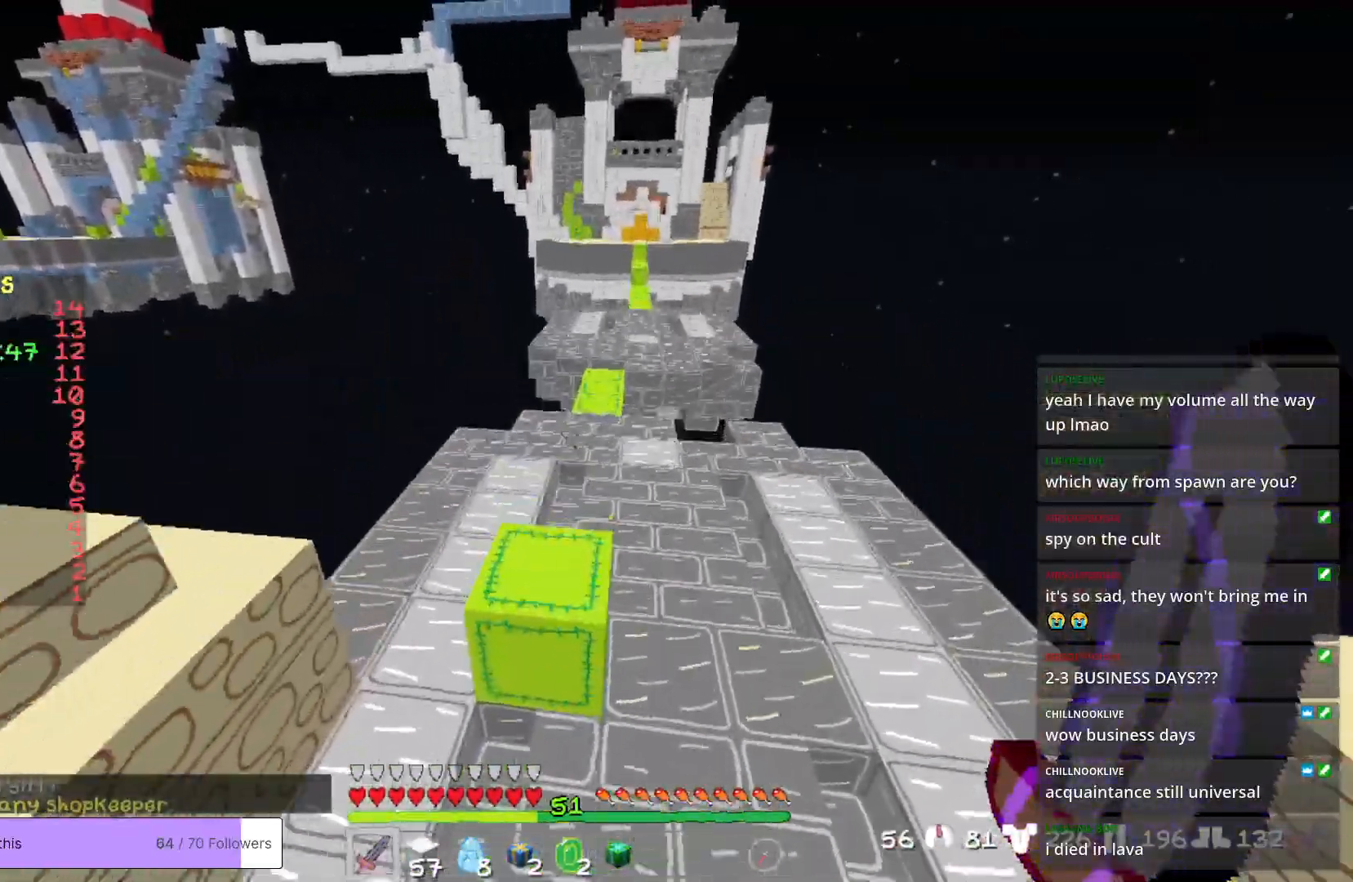
{"keys": ["w"], "mouse": [], "events": []}
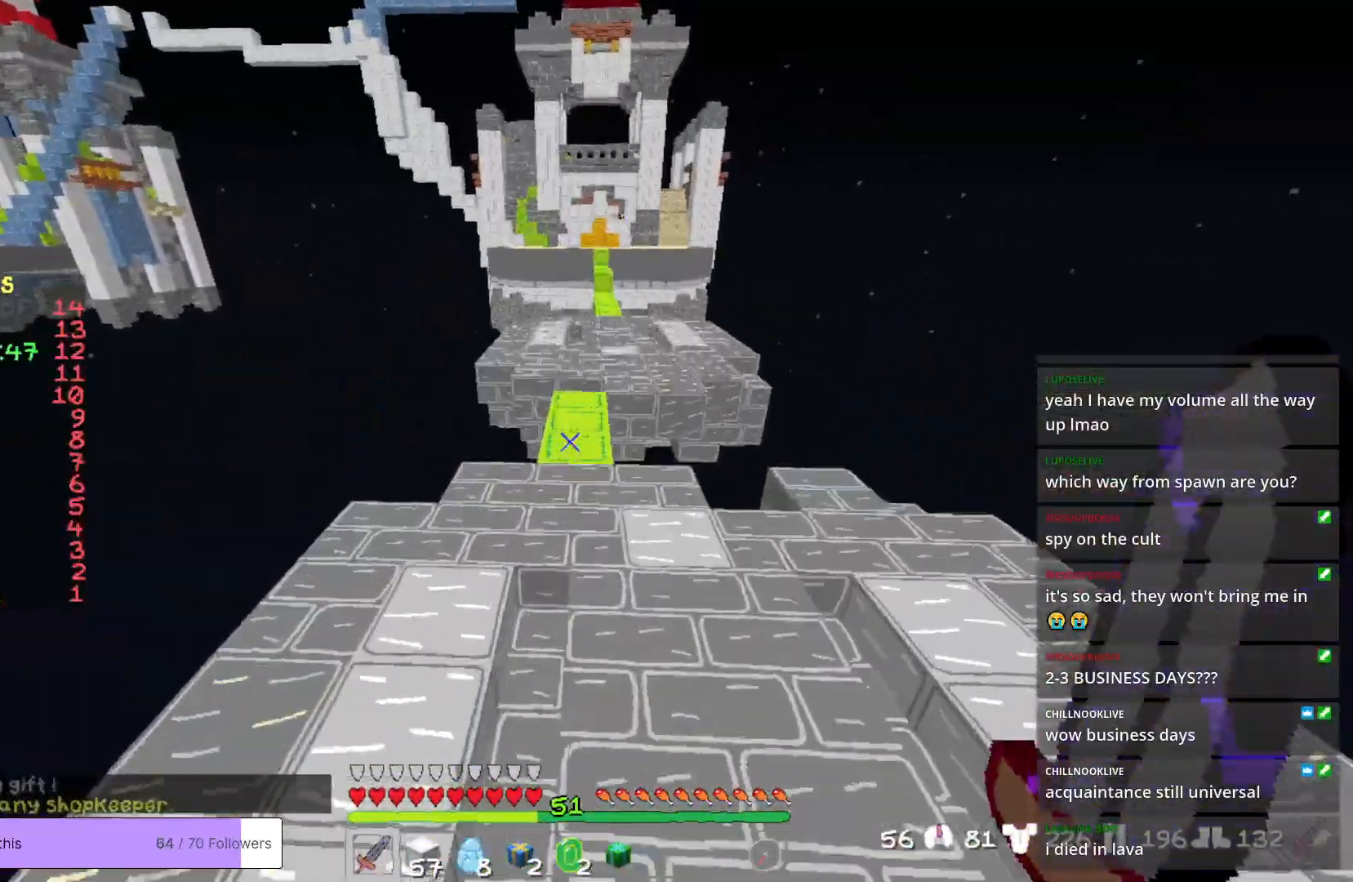
{"keys": ["w"], "mouse": [], "events": []}
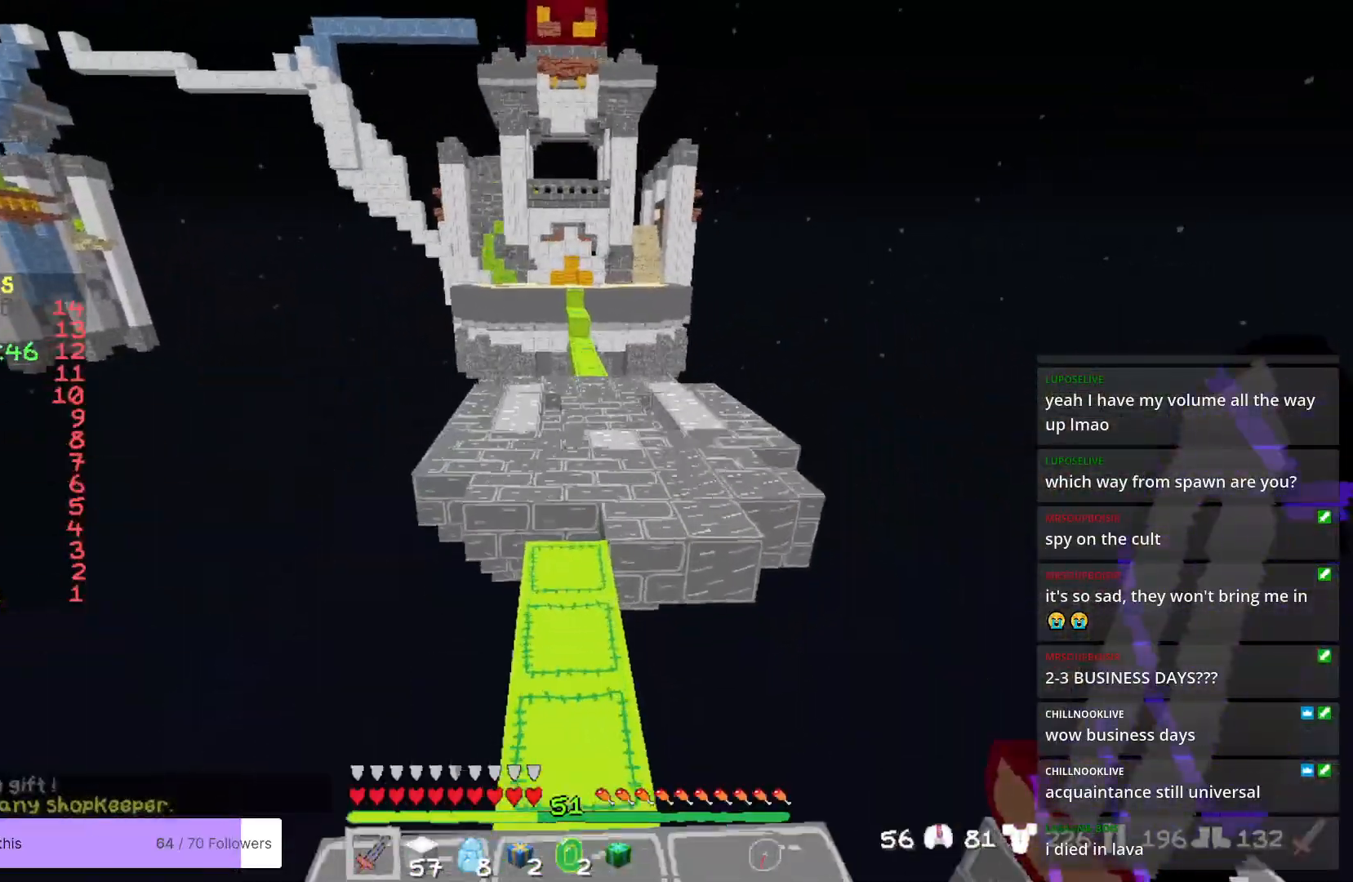
{"keys": ["d", "w"], "mouse": [], "events": [[267, "d", "down"]]}
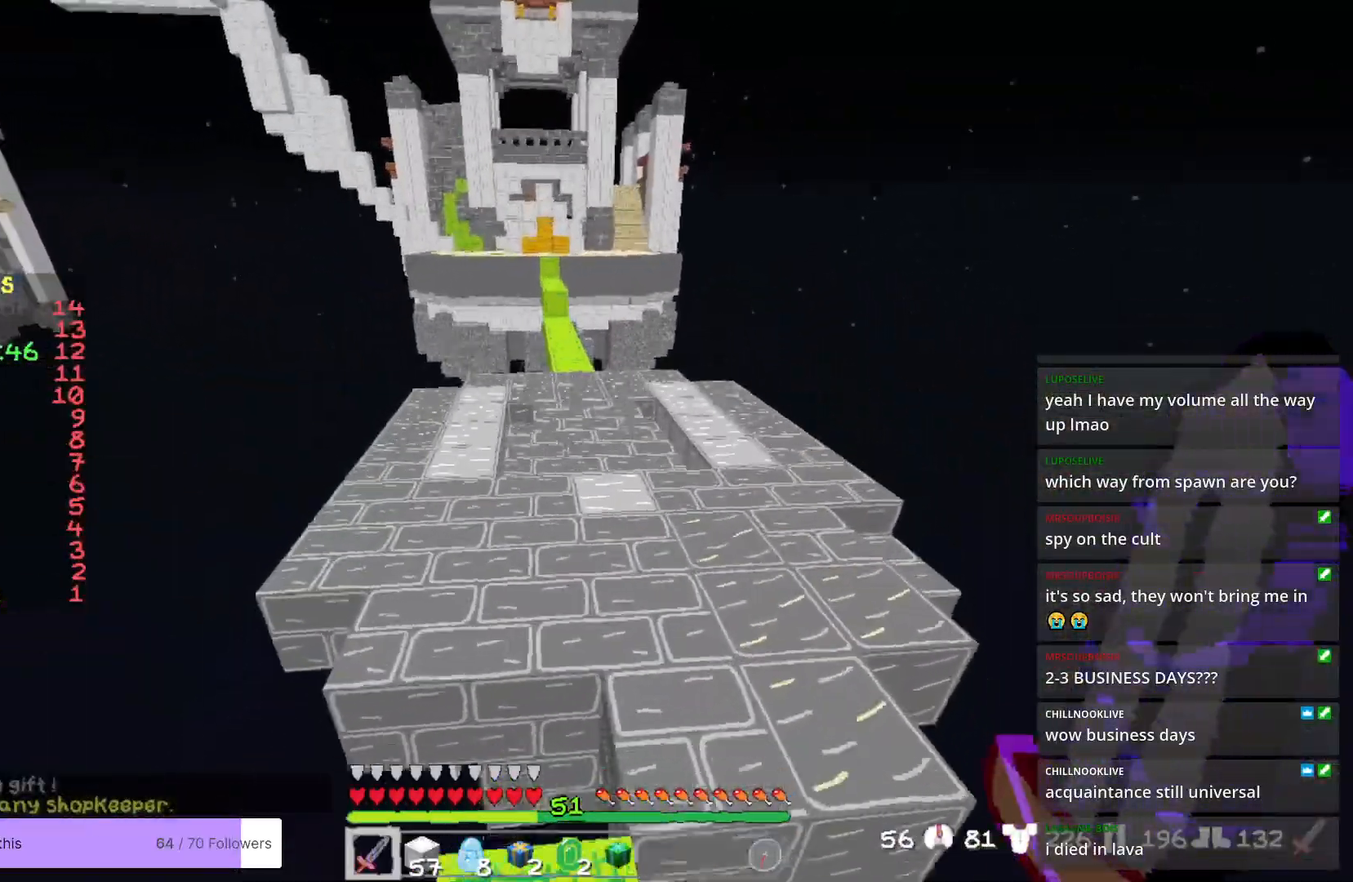
{"keys": ["a", "w"], "mouse": [], "events": [[201, "d", "up"], [451, "a", "down"]]}
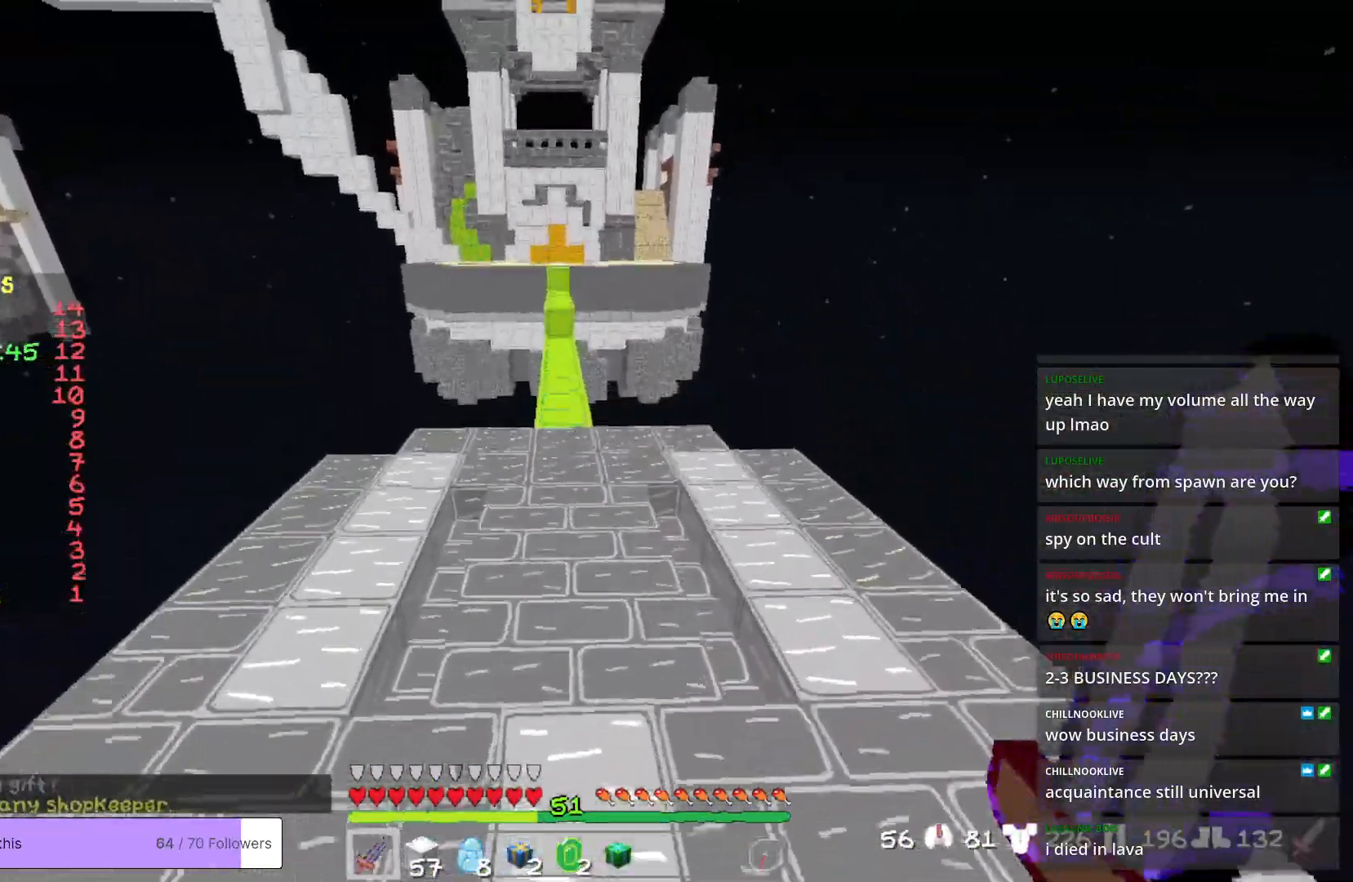
{"keys": ["w"], "mouse": [], "events": [[151, "a", "up"]]}
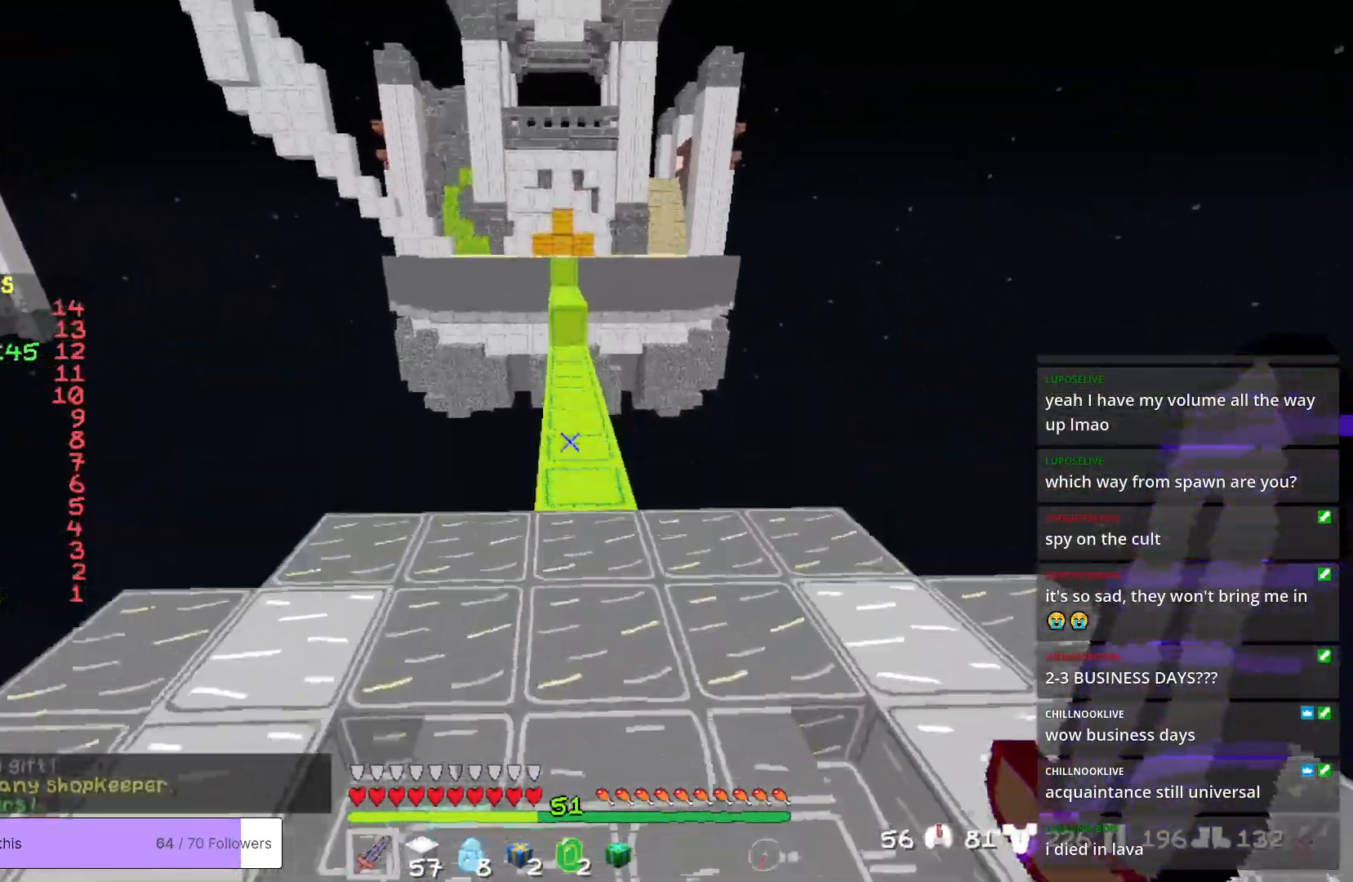
{"keys": ["w"], "mouse": [], "events": []}
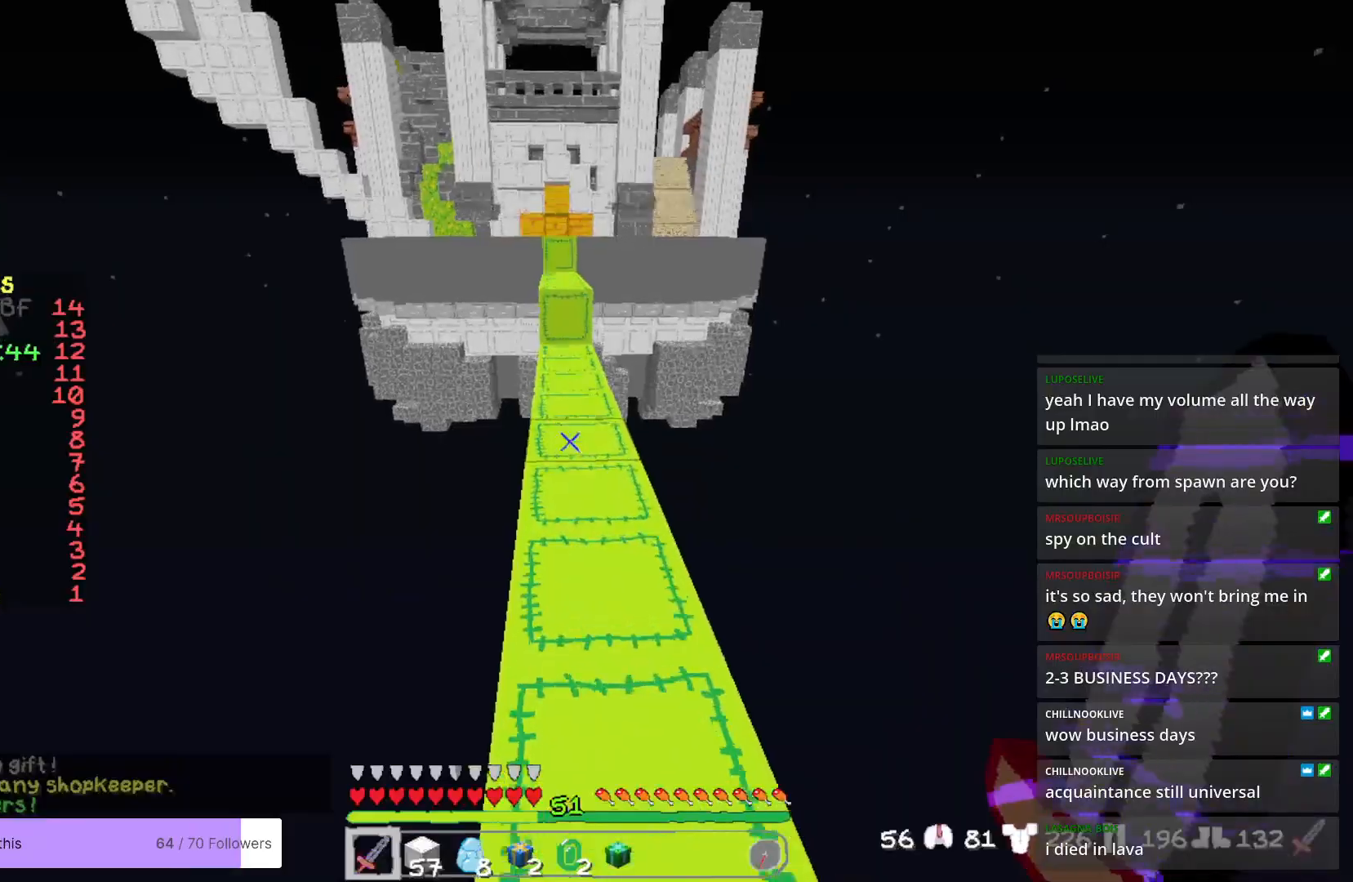
{"keys": ["w"], "mouse": [], "events": []}
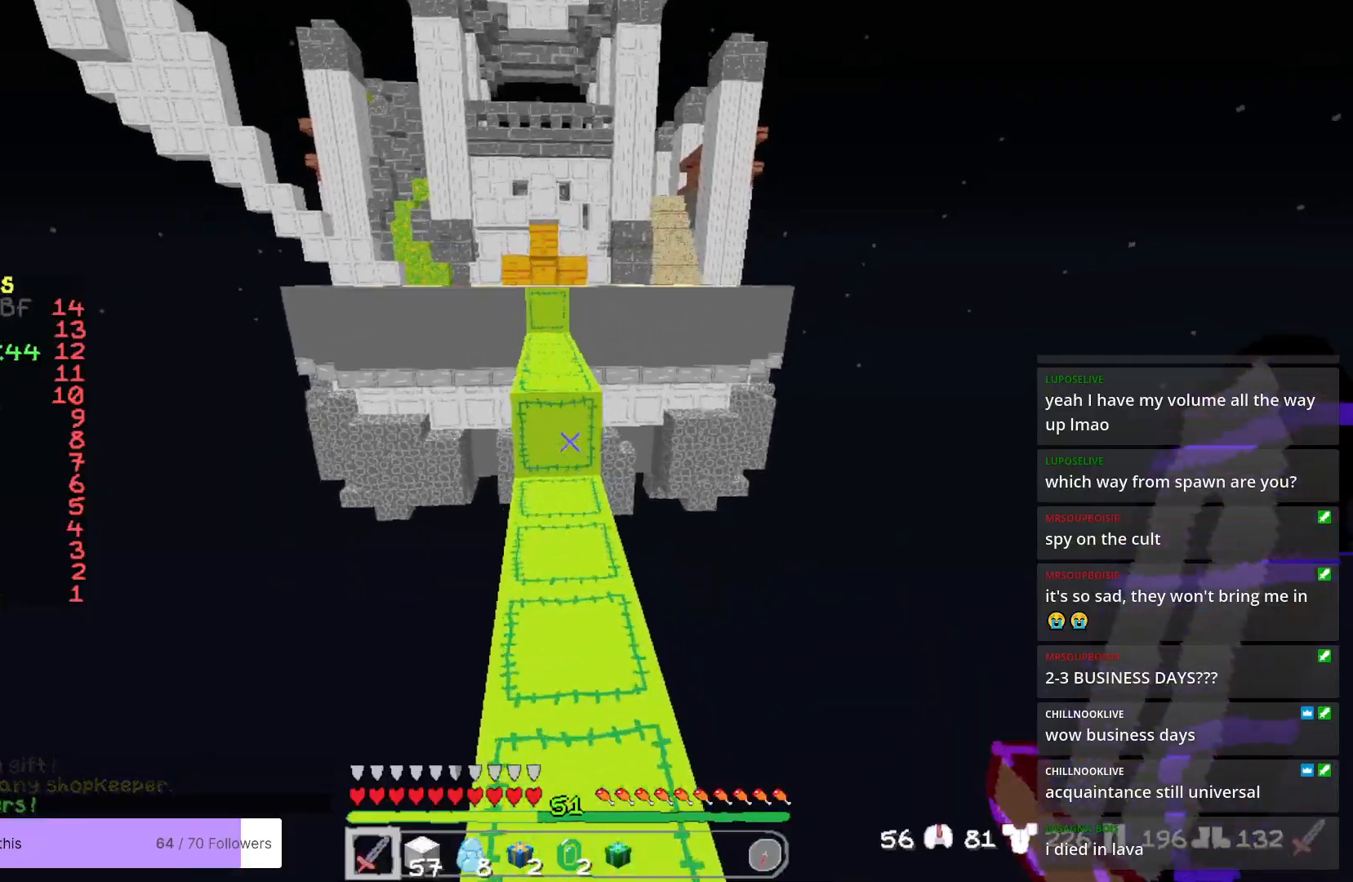
{"keys": ["w"], "mouse": [], "events": []}
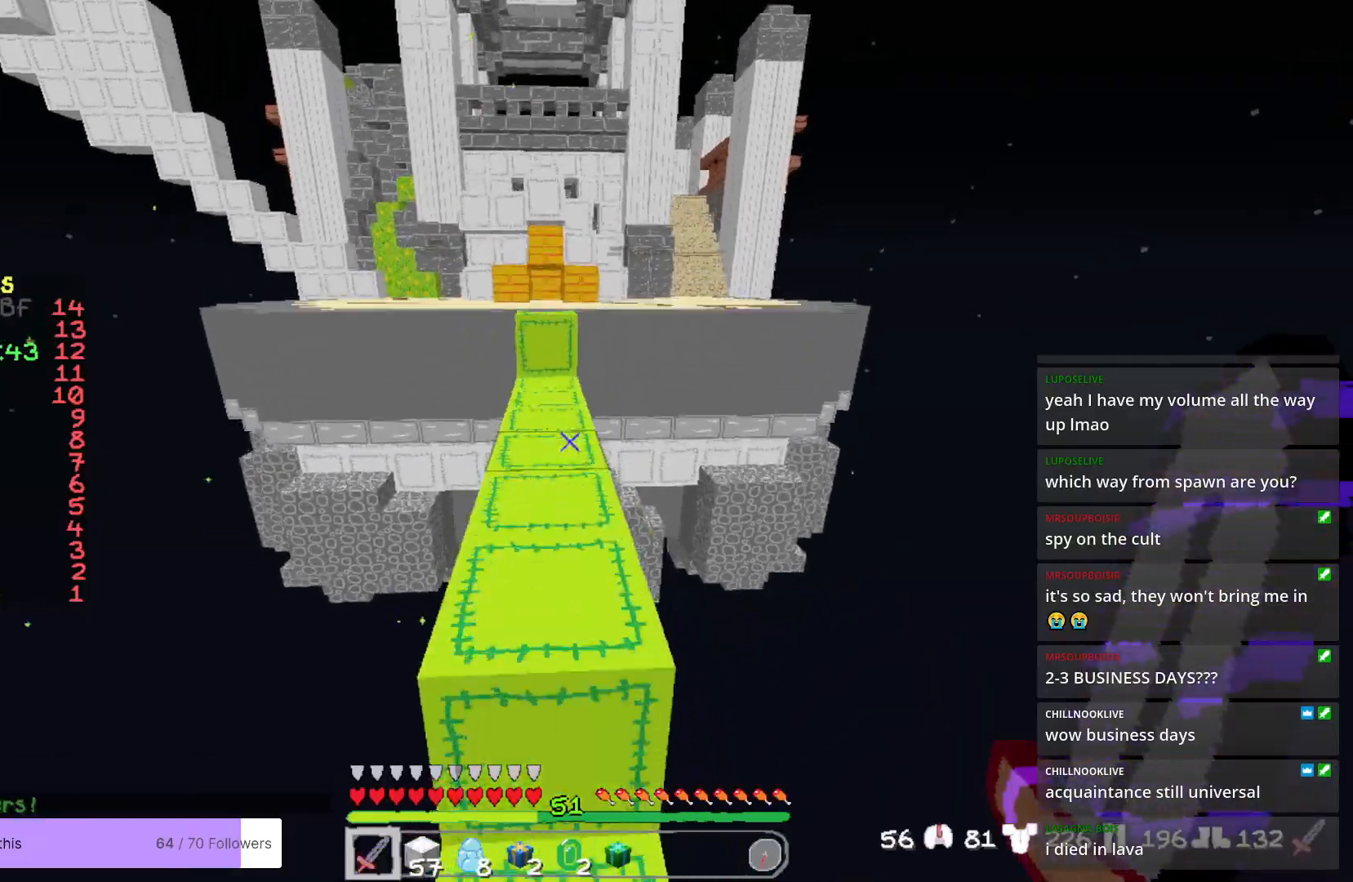
{"keys": ["w"], "mouse": [], "events": []}
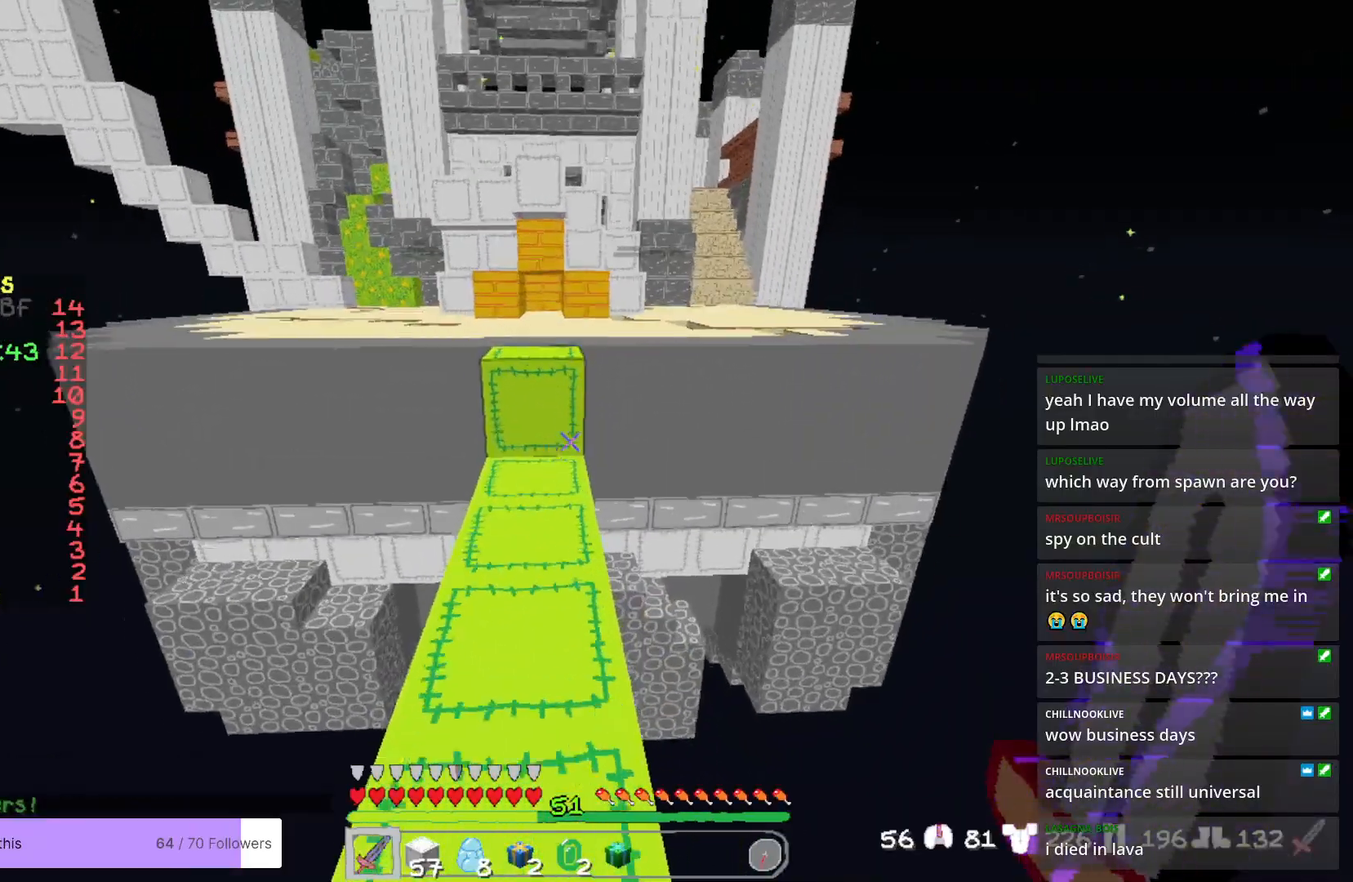
{"keys": ["w"], "mouse": [], "events": []}
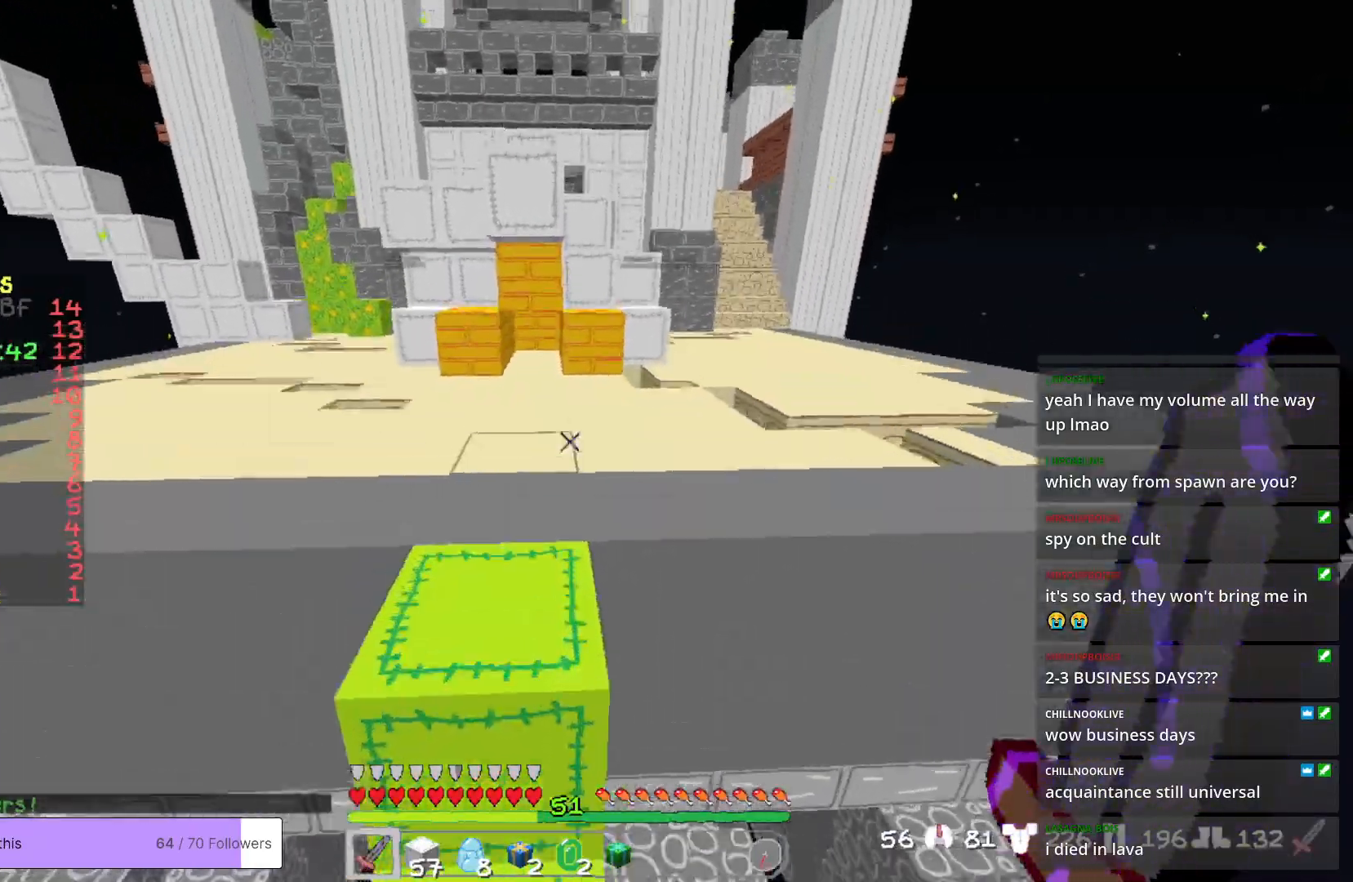
{"keys": ["d", "w"], "mouse": [], "events": [[201, "d", "down"]]}
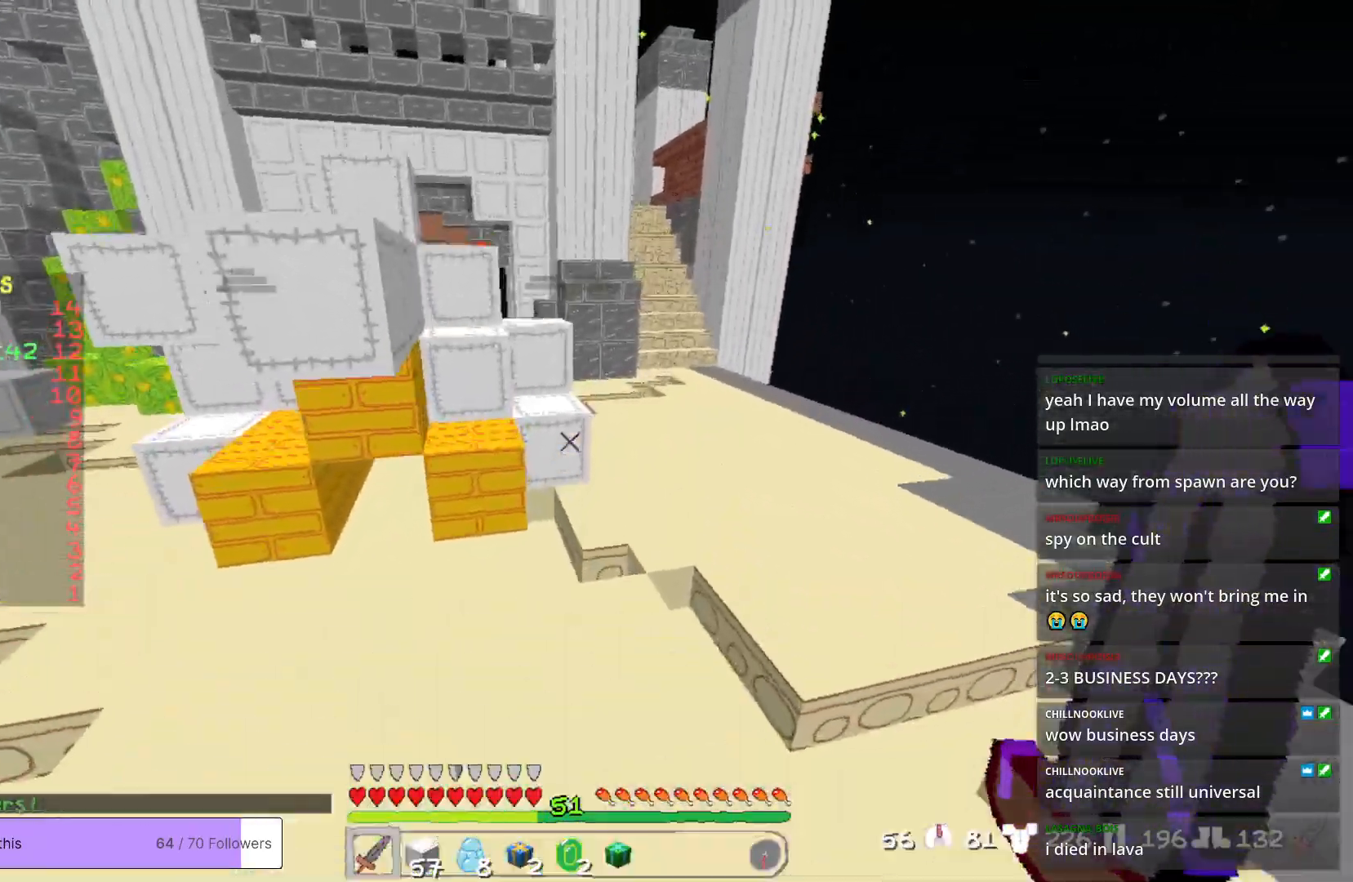
{"keys": ["w"], "mouse": [], "events": [[134, "d", "up"]]}
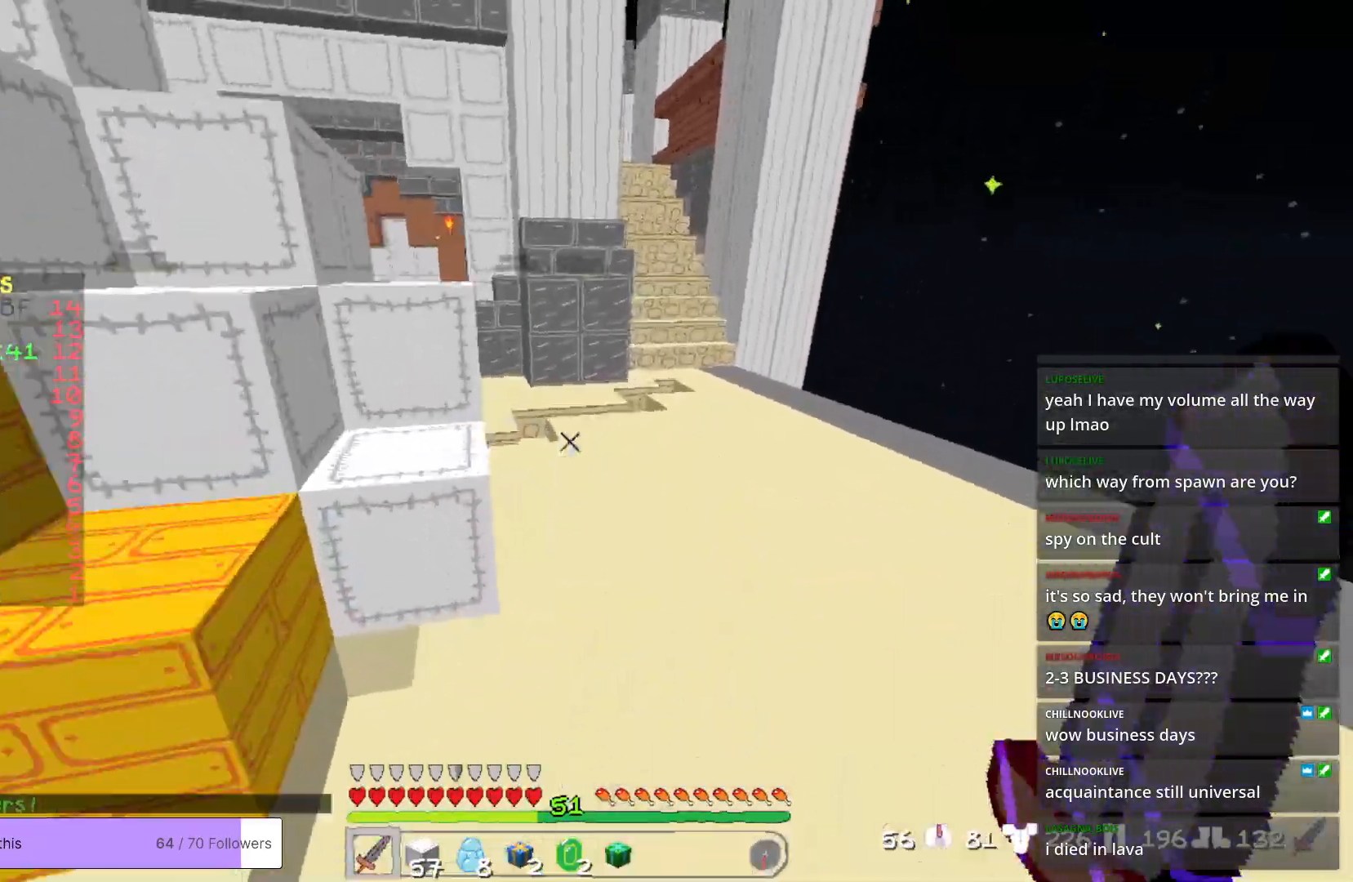
{"keys": ["a", "w"], "mouse": [], "events": [[468, "a", "down"]]}
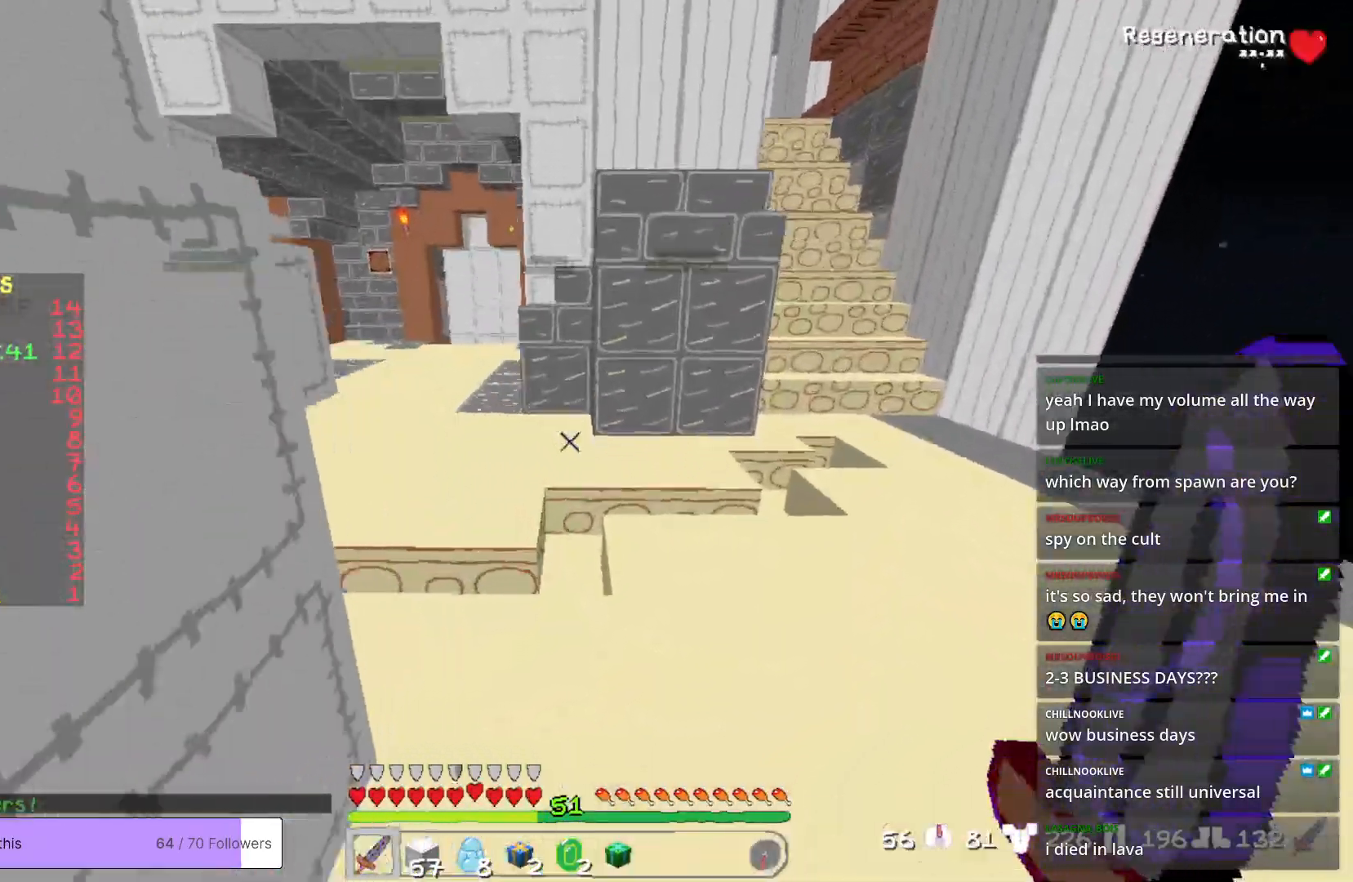
{"keys": ["w"], "mouse": [], "events": [[401, "a", "up"]]}
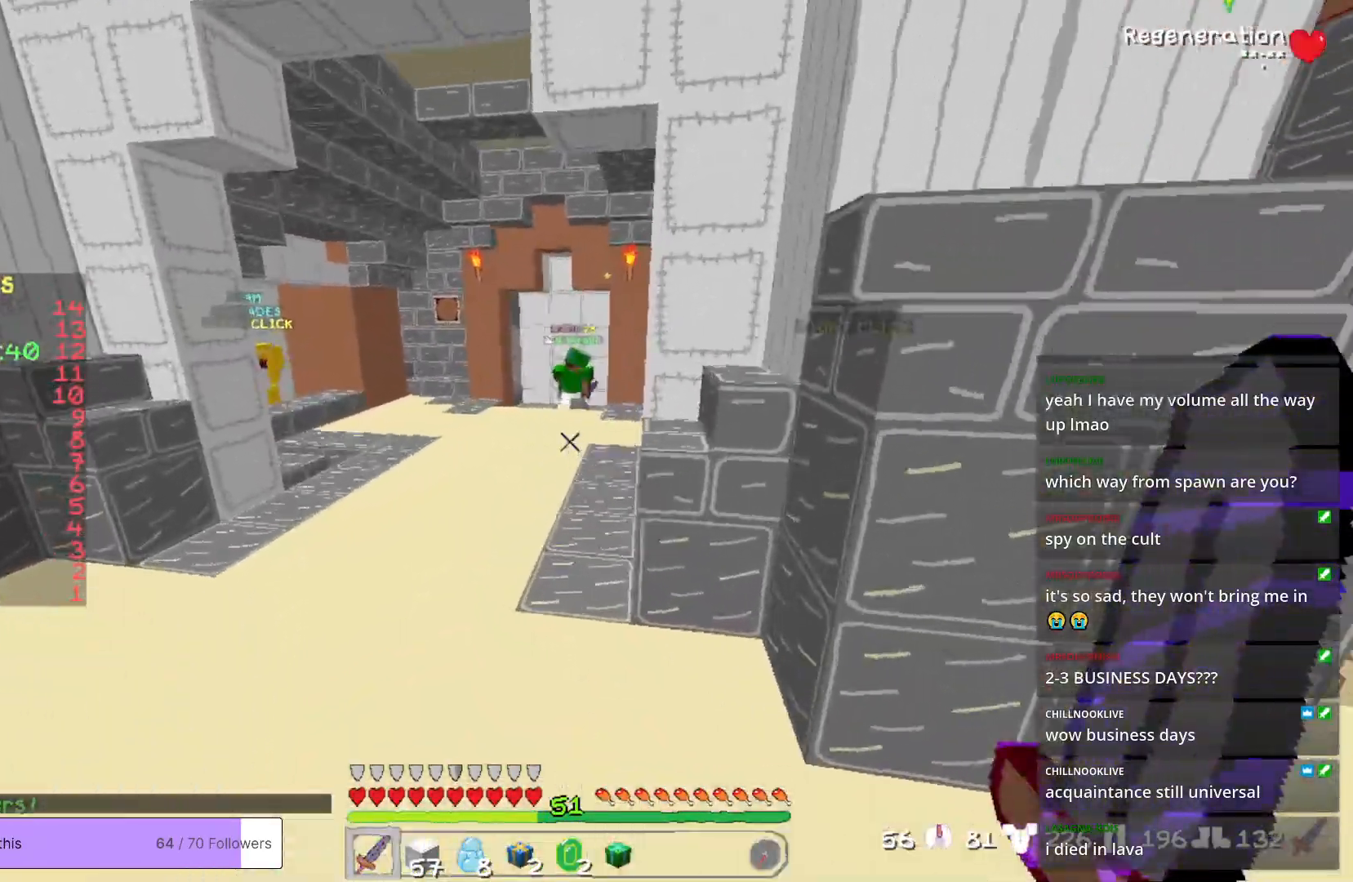
{"keys": ["w"], "mouse": [], "events": []}